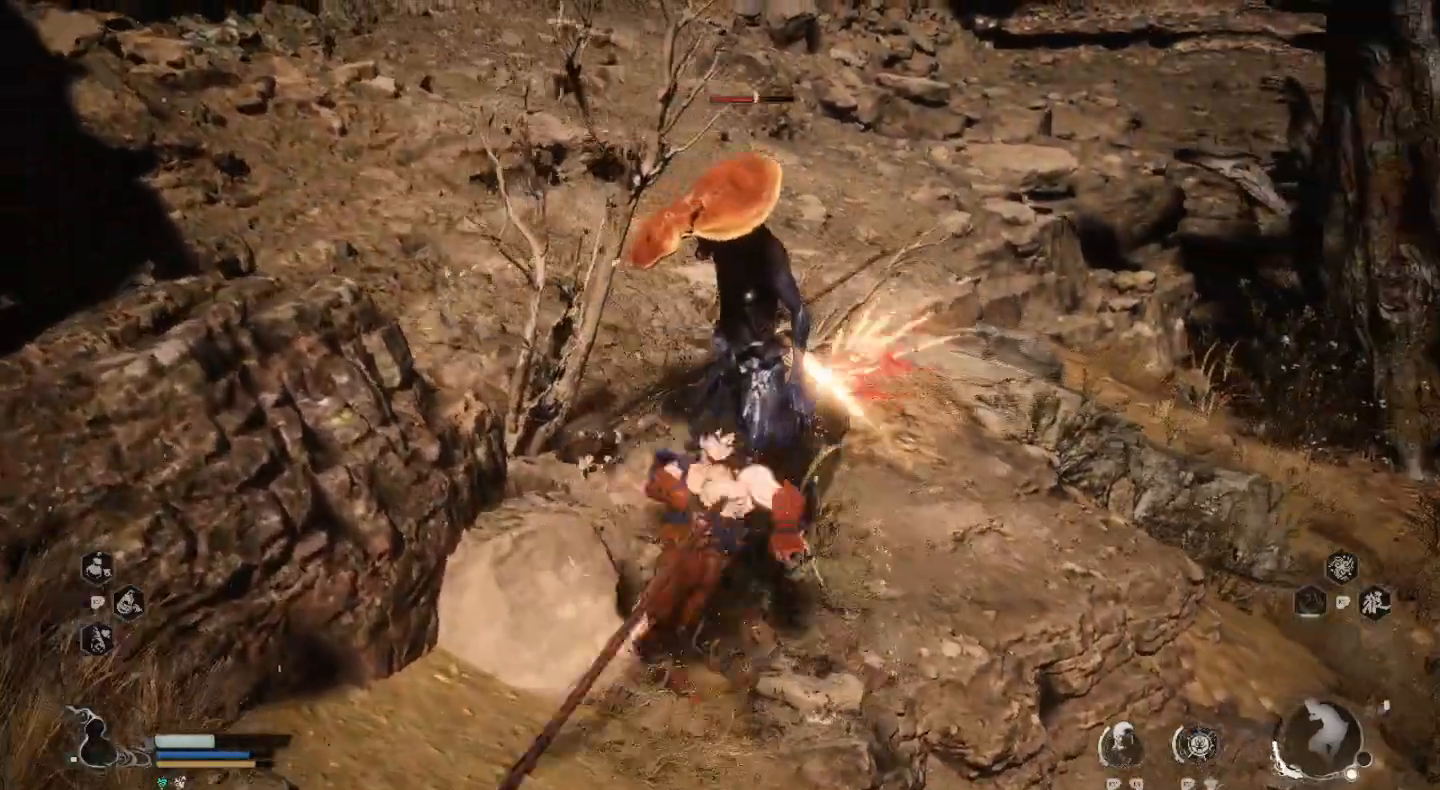
Gameplay with a controller (PlayStation layout); each line is a JSON object with the inputs held at the frame after it. "events" lists button and stick changes between this image and that frame as [ms after this image, input, new state], when the widget could be followed in between.
{"buttons": ["R2"], "left_stick": "center", "right_stick": "center", "events": [[167, "R2", "down"], [400, "TRIANGLE", "down"], [467, "TRIANGLE", "up"]]}
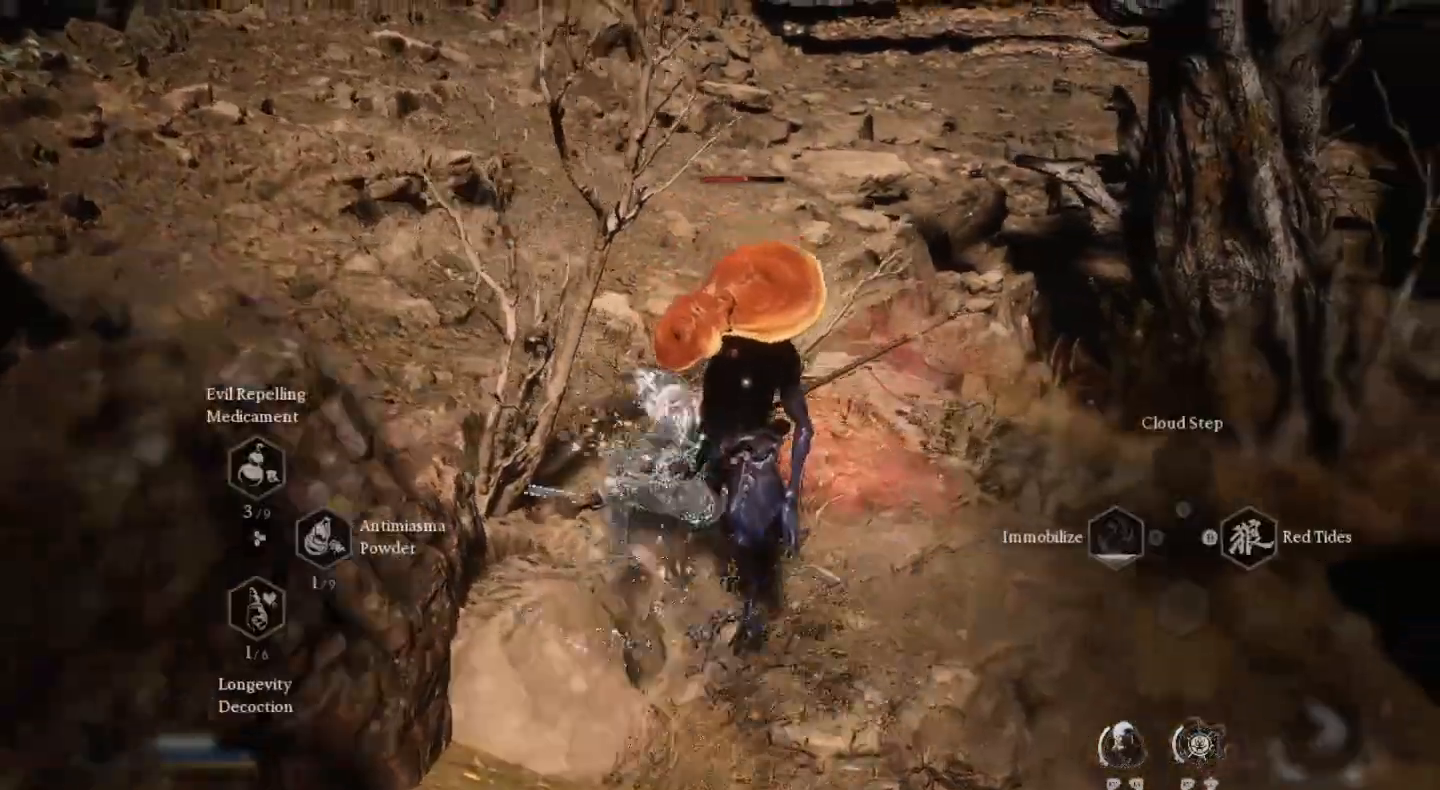
{"buttons": [], "left_stick": "right", "right_stick": "center", "events": [[300, "left_stick", "right"], [367, "R2", "up"]]}
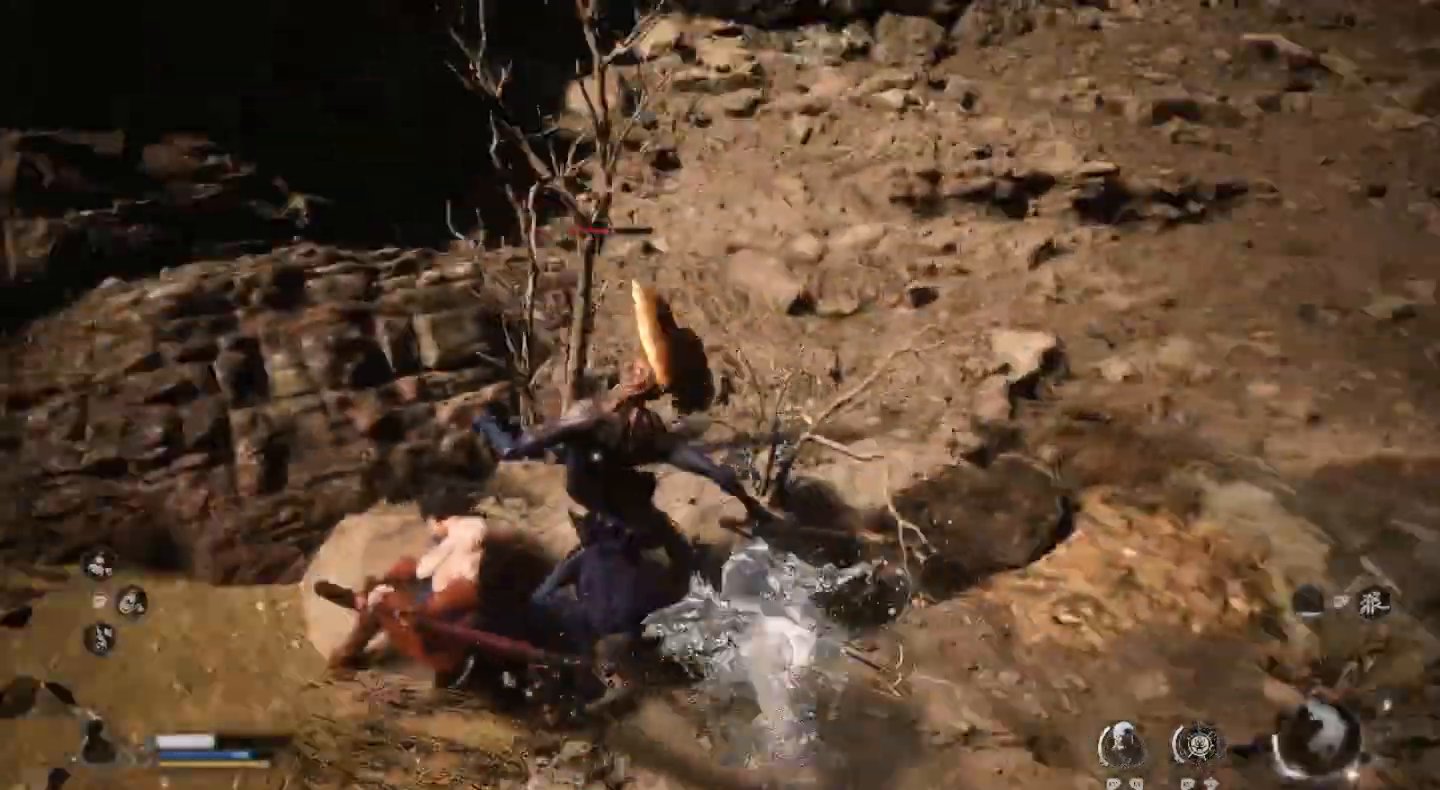
{"buttons": [], "left_stick": "down-right", "right_stick": "center", "events": [[167, "left_stick", "down-right"]]}
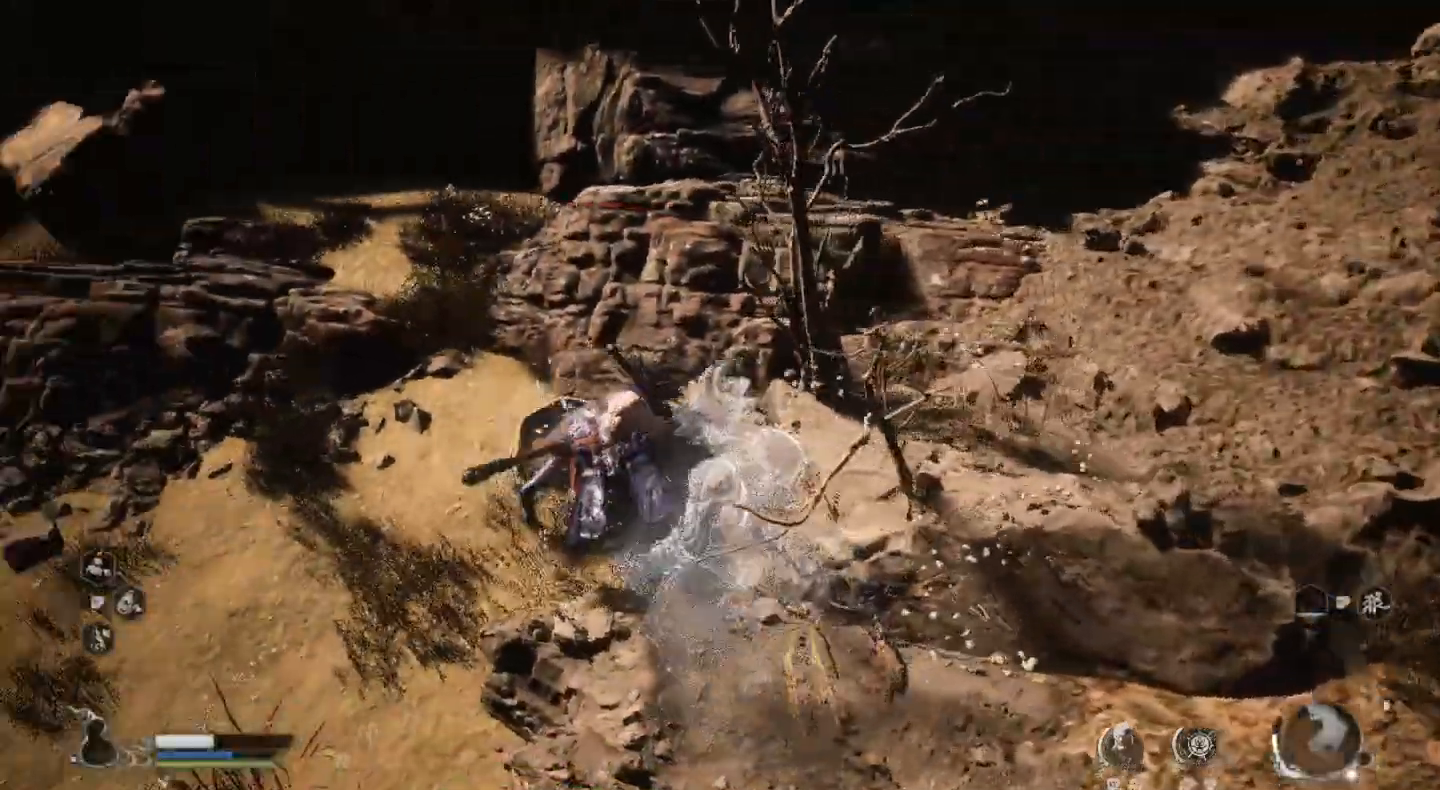
{"buttons": [], "left_stick": "down-right", "right_stick": "center", "events": []}
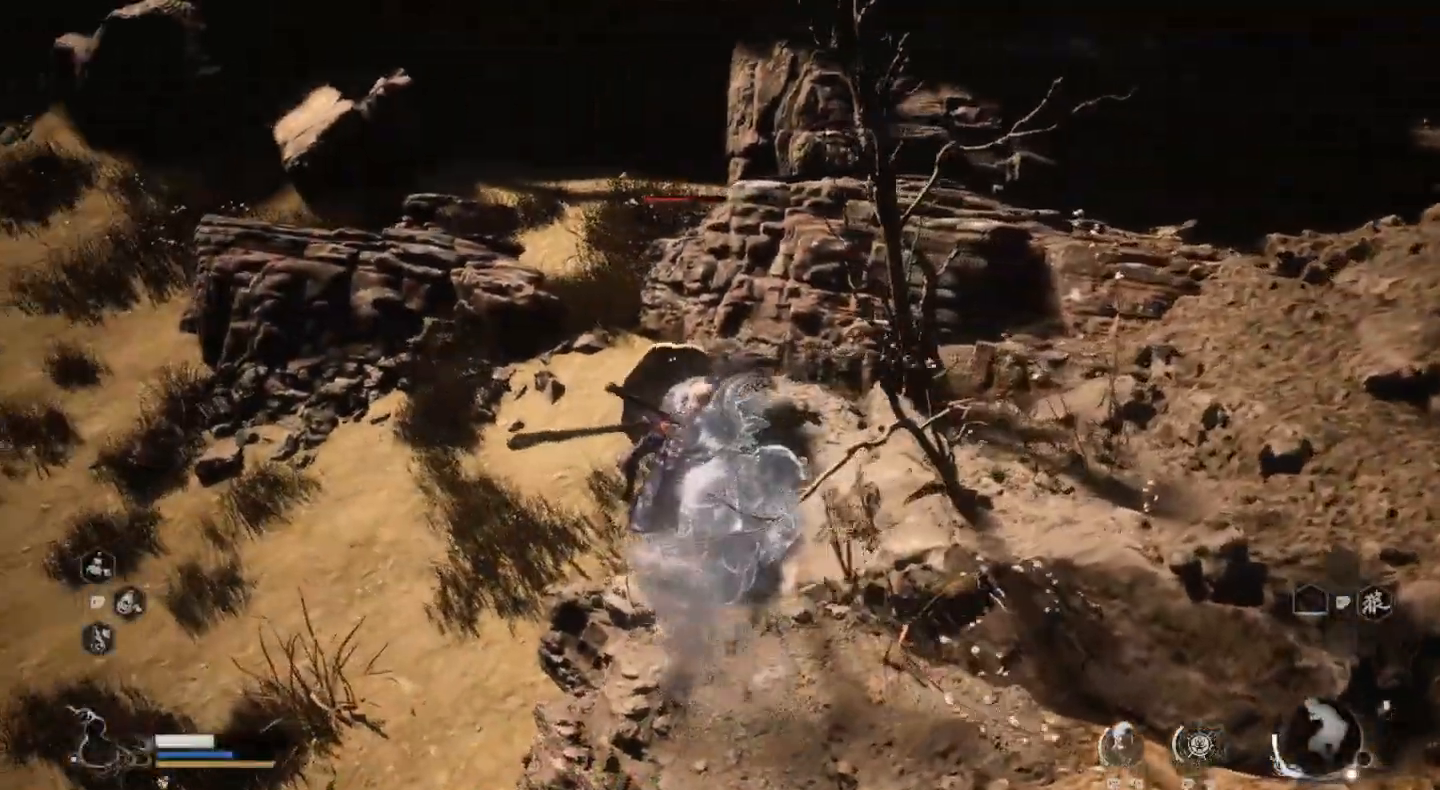
{"buttons": ["SQUARE"], "left_stick": "center", "right_stick": "center", "events": [[167, "left_stick", "center"], [200, "SQUARE", "down"], [300, "SQUARE", "up"], [467, "SQUARE", "down"]]}
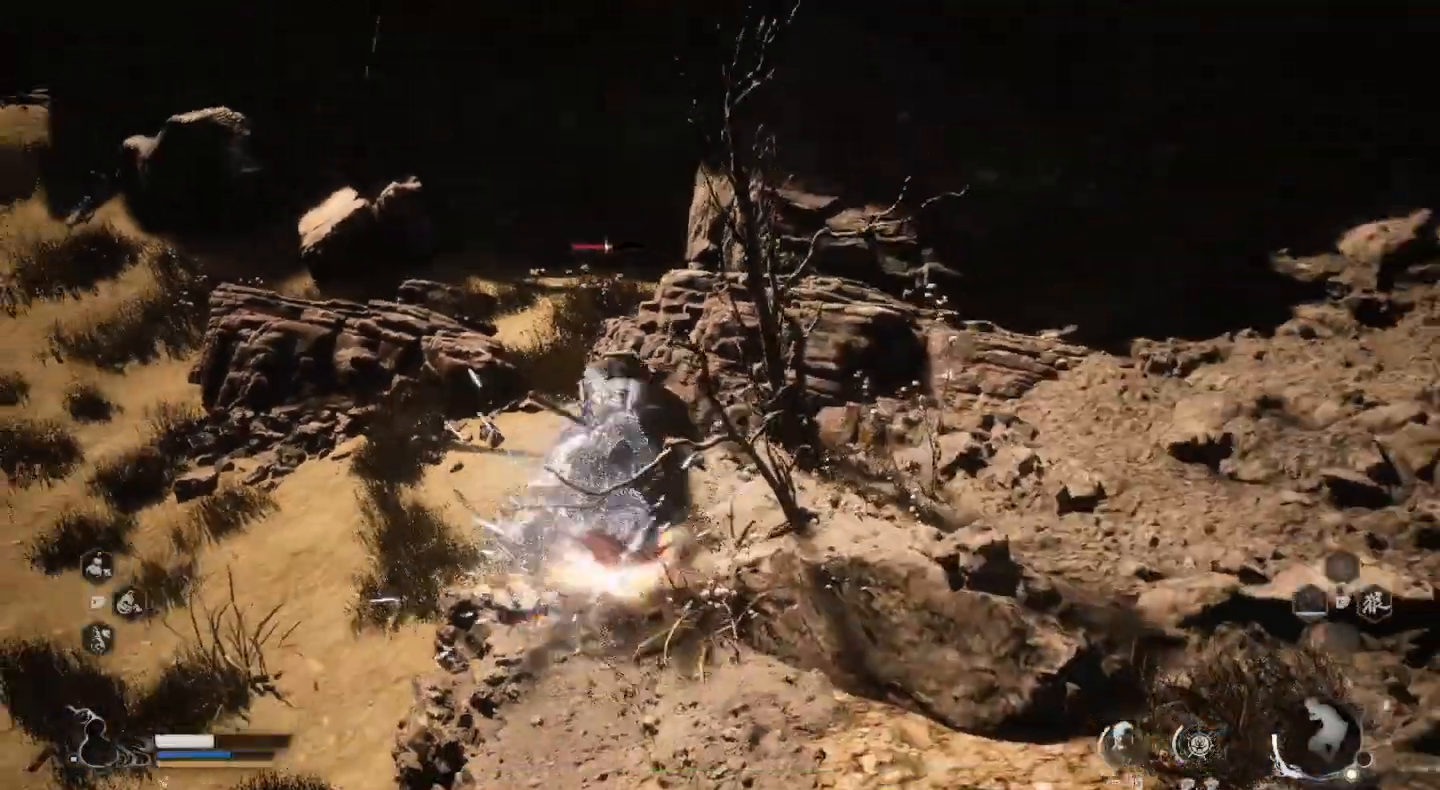
{"buttons": [], "left_stick": "center", "right_stick": "center", "events": [[67, "SQUARE", "up"], [133, "SQUARE", "down"], [233, "SQUARE", "up"], [367, "SQUARE", "down"], [467, "SQUARE", "up"]]}
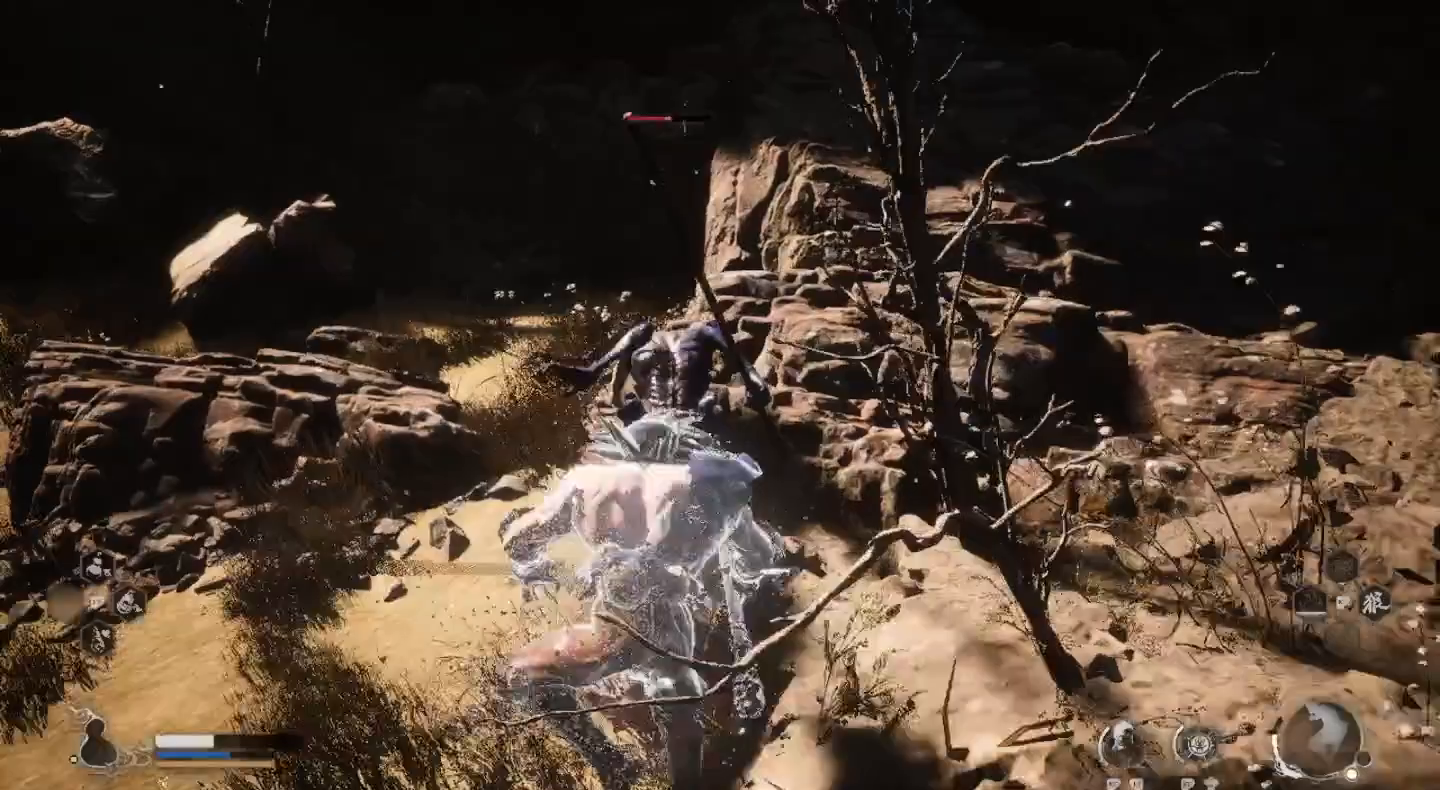
{"buttons": ["SQUARE"], "left_stick": "center", "right_stick": "center", "events": [[33, "SQUARE", "down"], [133, "SQUARE", "up"], [233, "SQUARE", "down"], [333, "SQUARE", "up"], [433, "SQUARE", "down"]]}
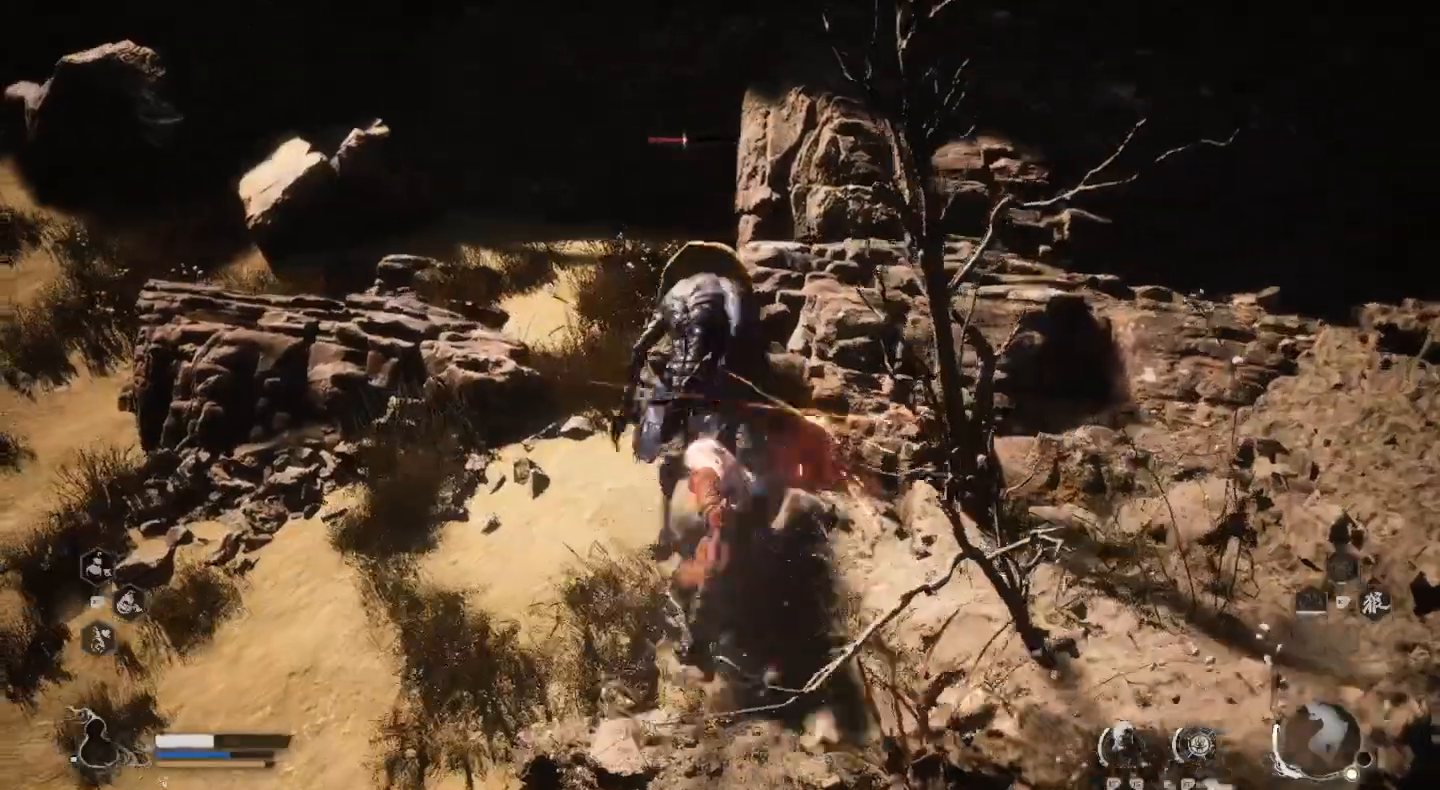
{"buttons": [], "left_stick": "center", "right_stick": "center", "events": [[33, "SQUARE", "up"], [133, "SQUARE", "down"], [233, "SQUARE", "up"], [333, "SQUARE", "down"], [433, "SQUARE", "up"]]}
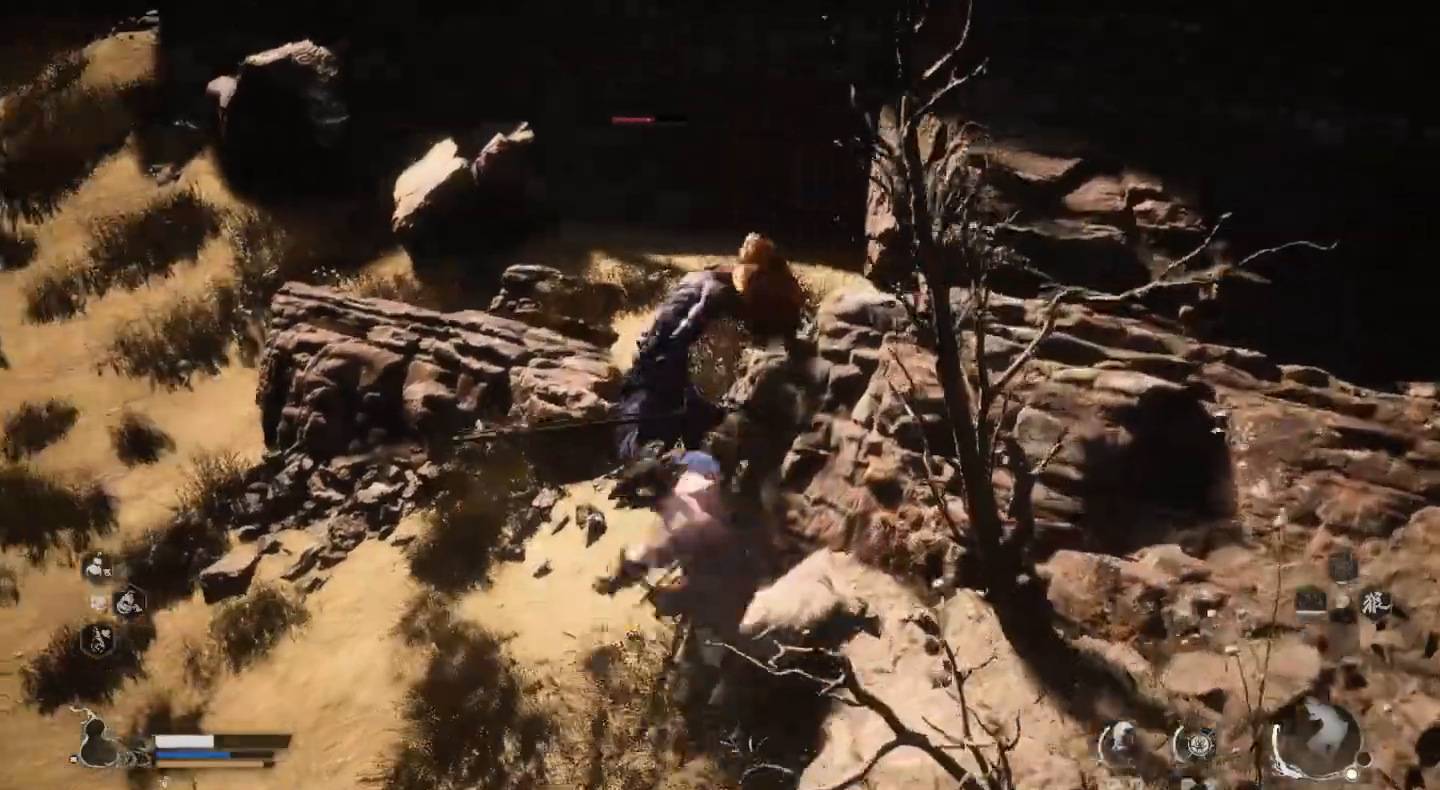
{"buttons": ["SQUARE"], "left_stick": "center", "right_stick": "center", "events": [[33, "SQUARE", "down"], [133, "SQUARE", "up"], [200, "SQUARE", "down"], [300, "SQUARE", "up"], [400, "SQUARE", "down"]]}
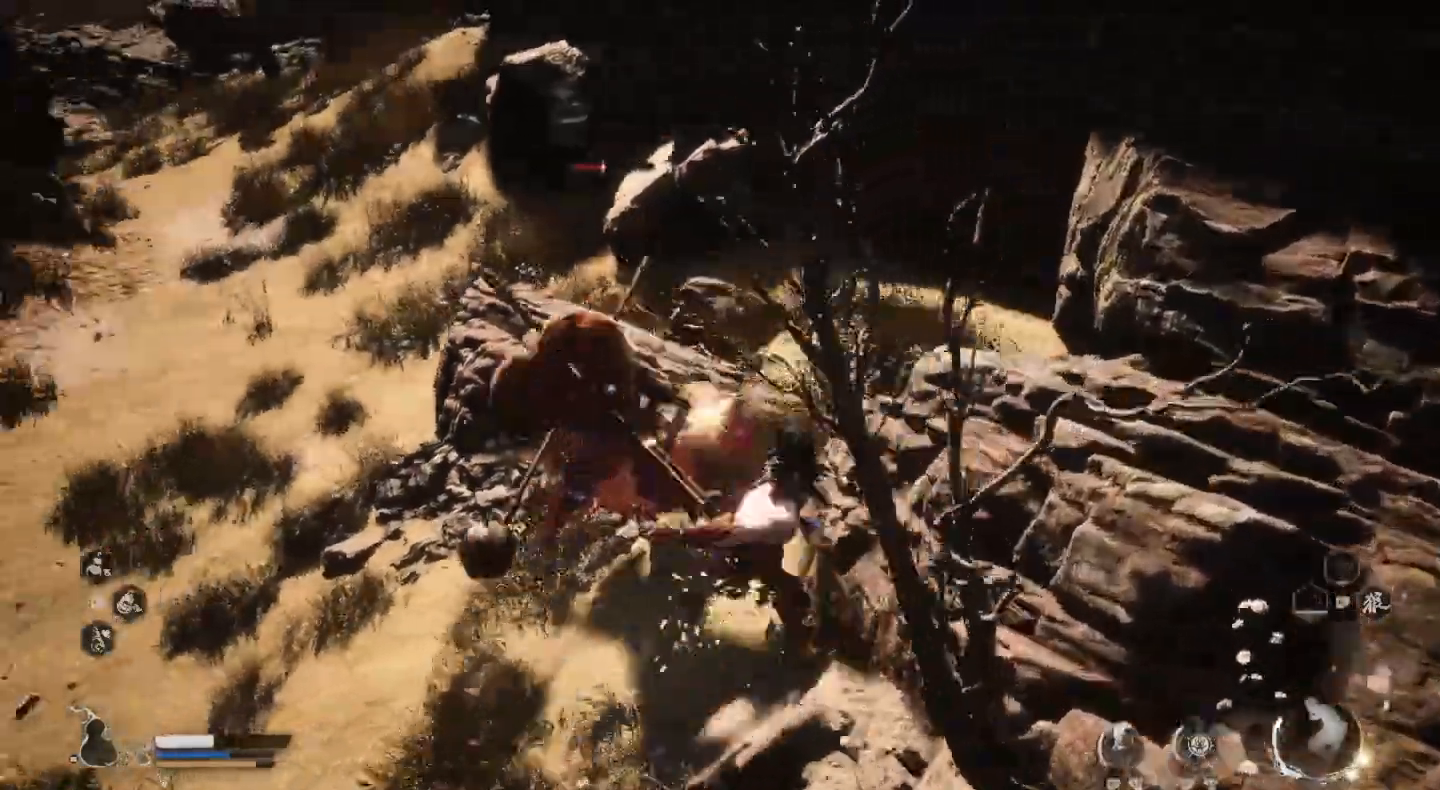
{"buttons": ["L2", "R2"], "left_stick": "center", "right_stick": "center", "events": [[67, "SQUARE", "up"], [233, "R2", "down"], [333, "L2", "down"], [367, "R2", "up"], [433, "L2", "up"], [433, "R2", "down"], [500, "L2", "down"]]}
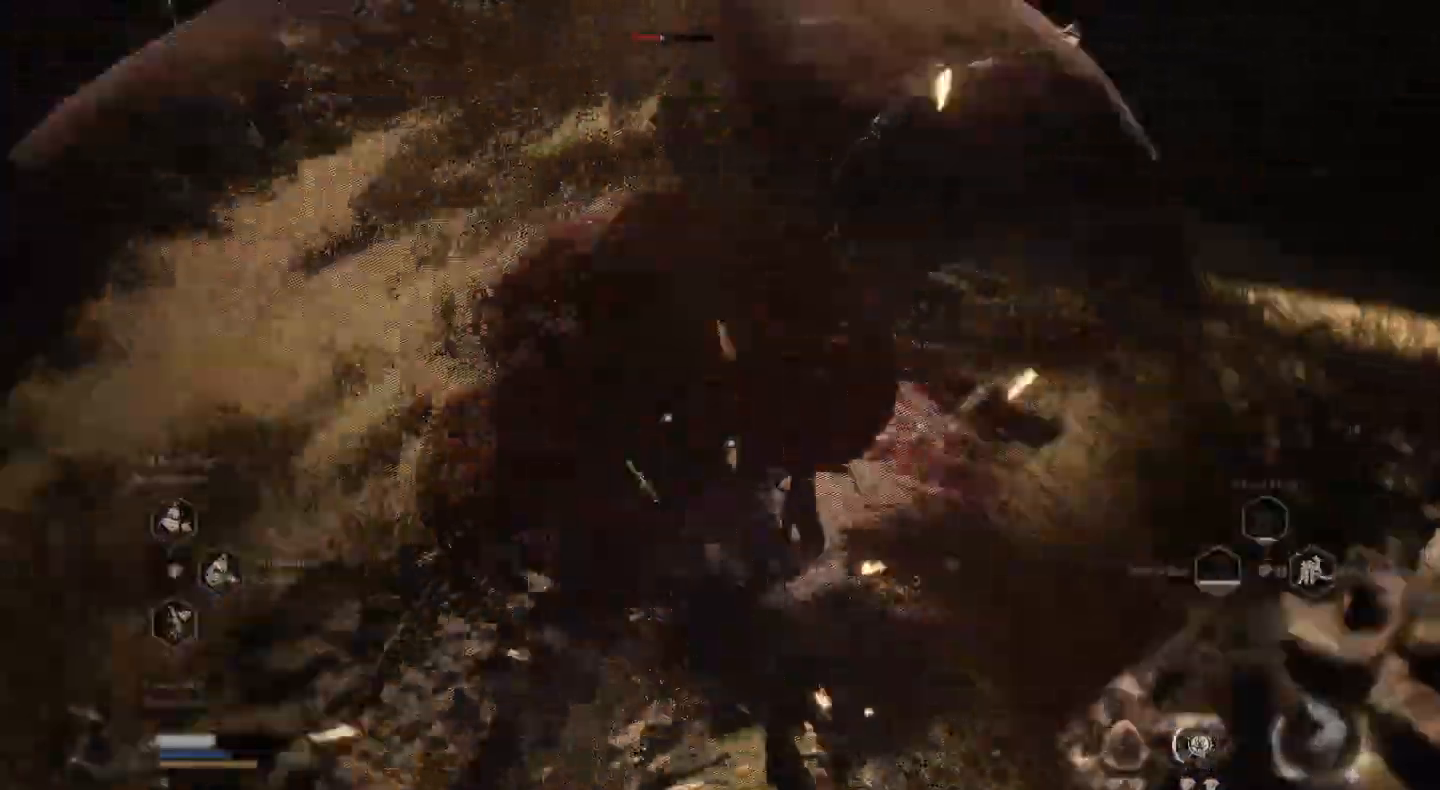
{"buttons": [], "left_stick": "center", "right_stick": "center", "events": [[100, "L2", "up"], [133, "L2", "down"], [233, "L2", "up"], [233, "R2", "up"]]}
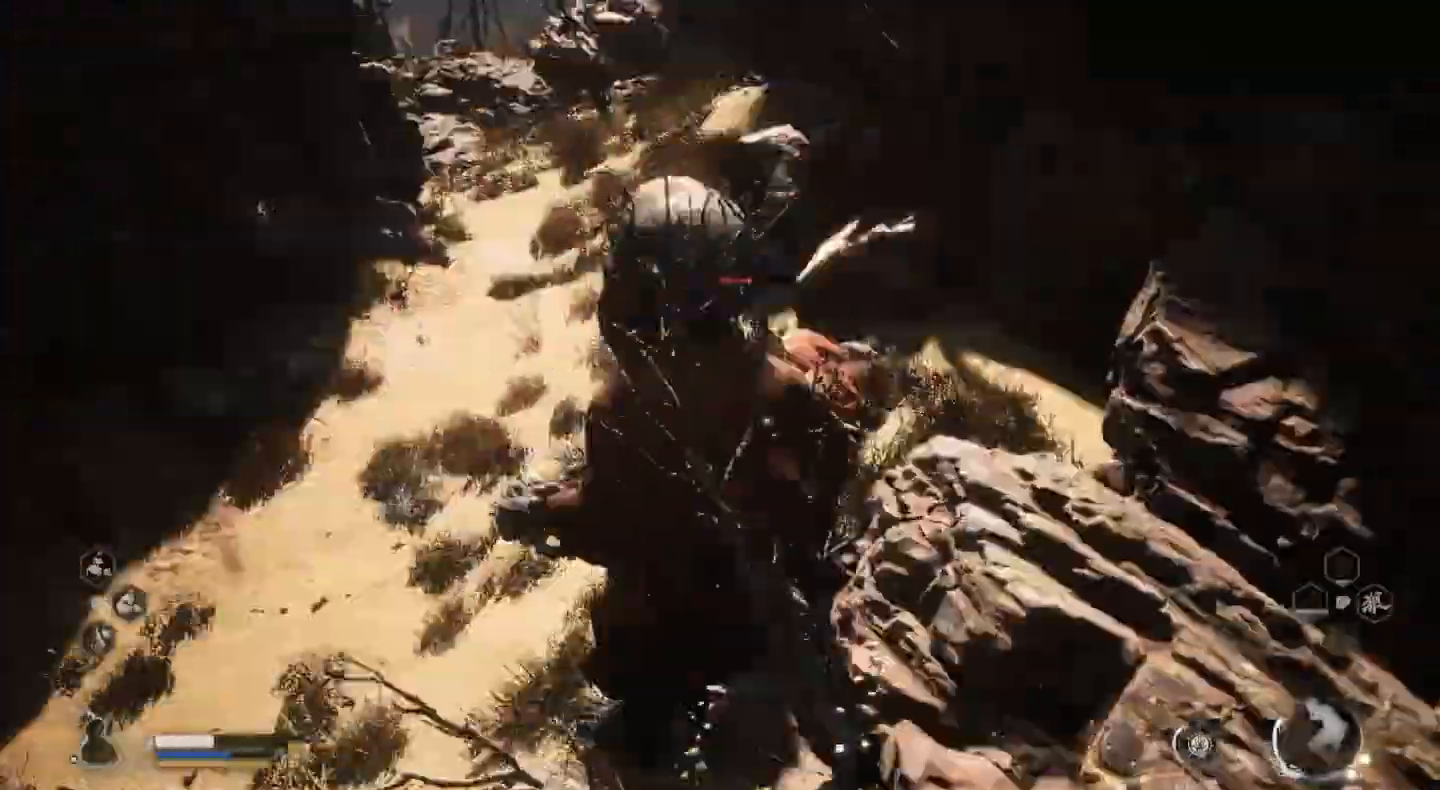
{"buttons": [], "left_stick": "right", "right_stick": "center", "events": [[500, "left_stick", "right"]]}
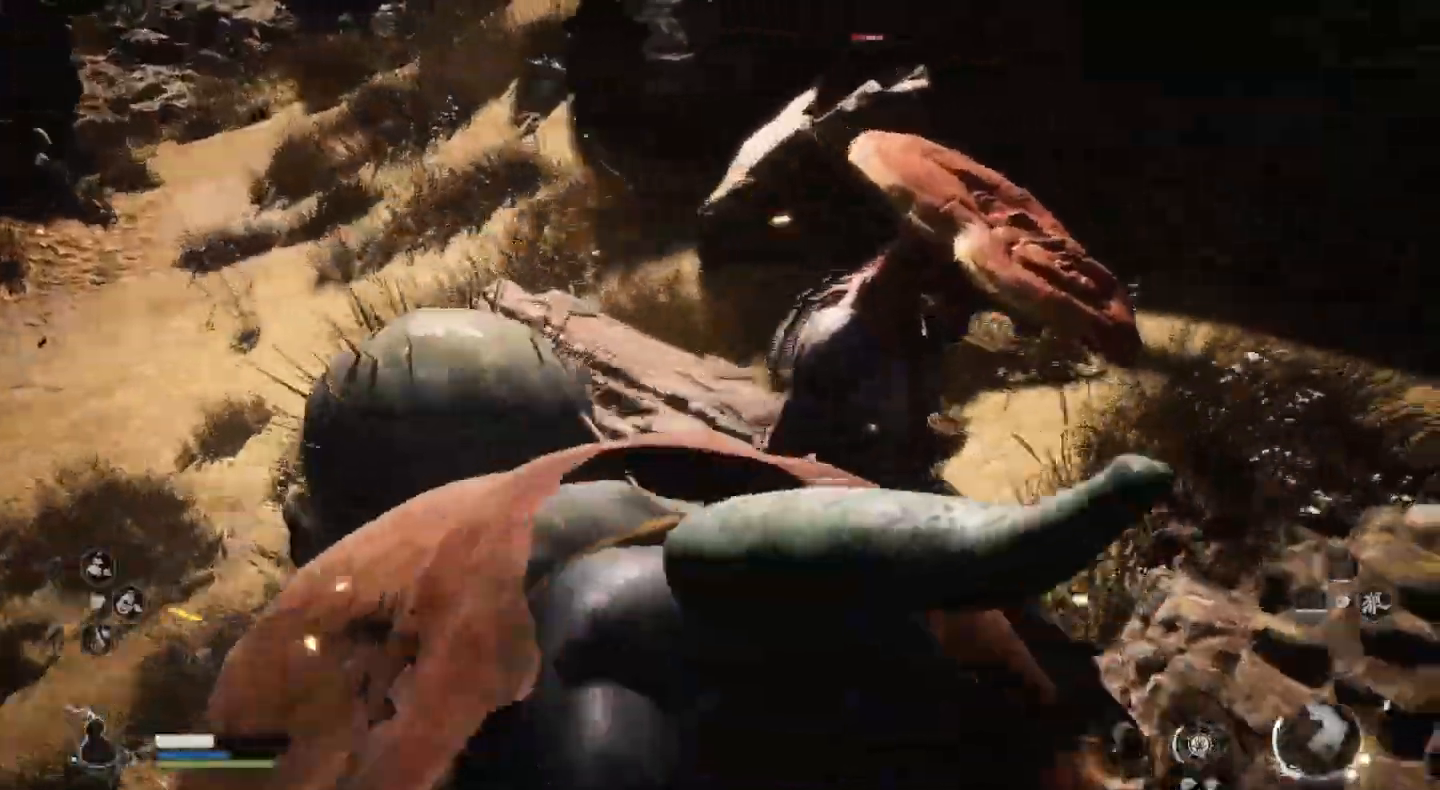
{"buttons": ["SQUARE"], "left_stick": "up-right", "right_stick": "center", "events": [[100, "SQUARE", "down"], [200, "SQUARE", "up"], [267, "SQUARE", "down"], [400, "SQUARE", "up"], [433, "left_stick", "up-right"], [500, "SQUARE", "down"]]}
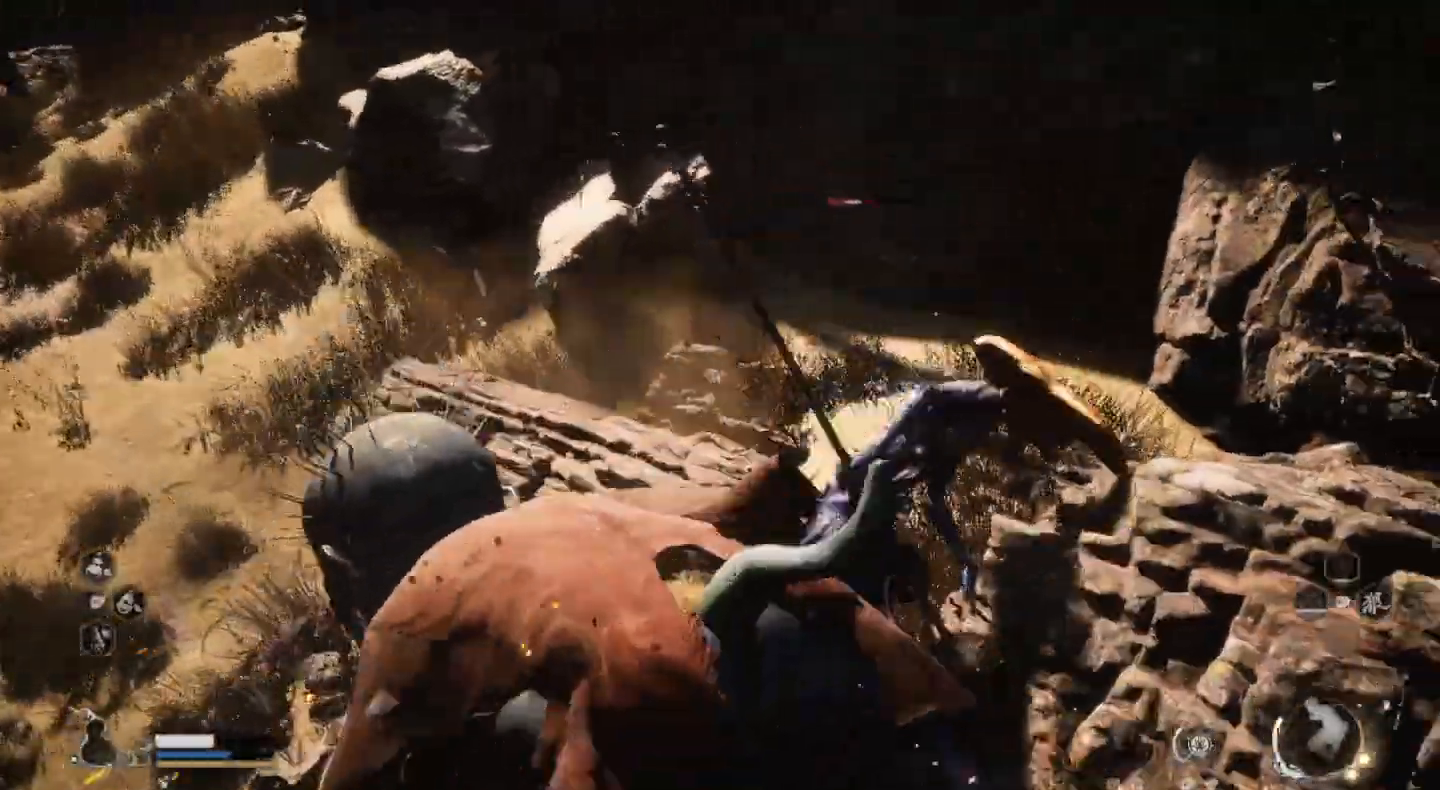
{"buttons": [], "left_stick": "center", "right_stick": "center", "events": [[100, "SQUARE", "up"], [167, "SQUARE", "down"], [300, "SQUARE", "up"], [367, "left_stick", "center"], [400, "SQUARE", "down"], [500, "SQUARE", "up"]]}
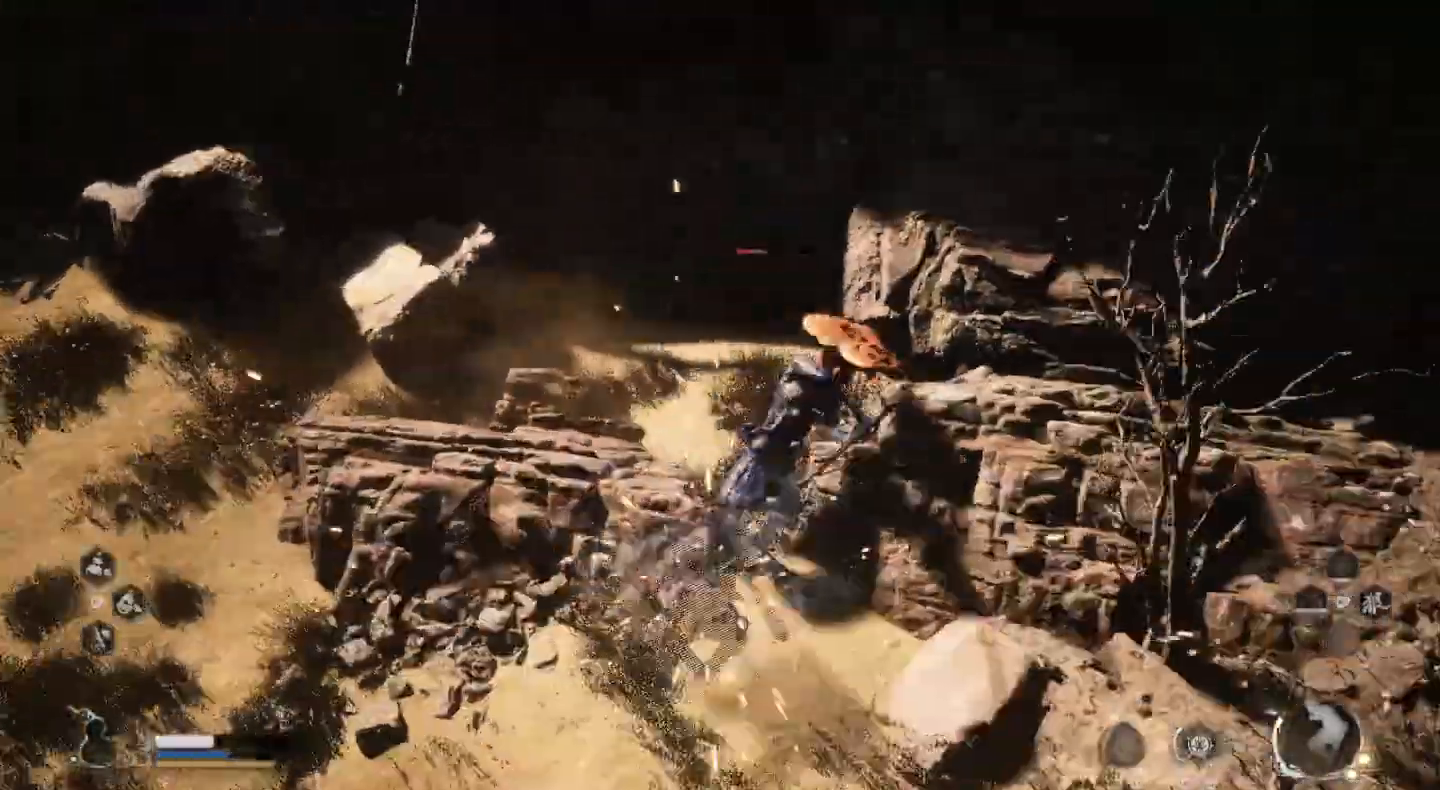
{"buttons": ["SQUARE"], "left_stick": "center", "right_stick": "center", "events": [[100, "SQUARE", "down"], [200, "SQUARE", "up"], [300, "SQUARE", "down"], [400, "SQUARE", "up"], [467, "SQUARE", "down"]]}
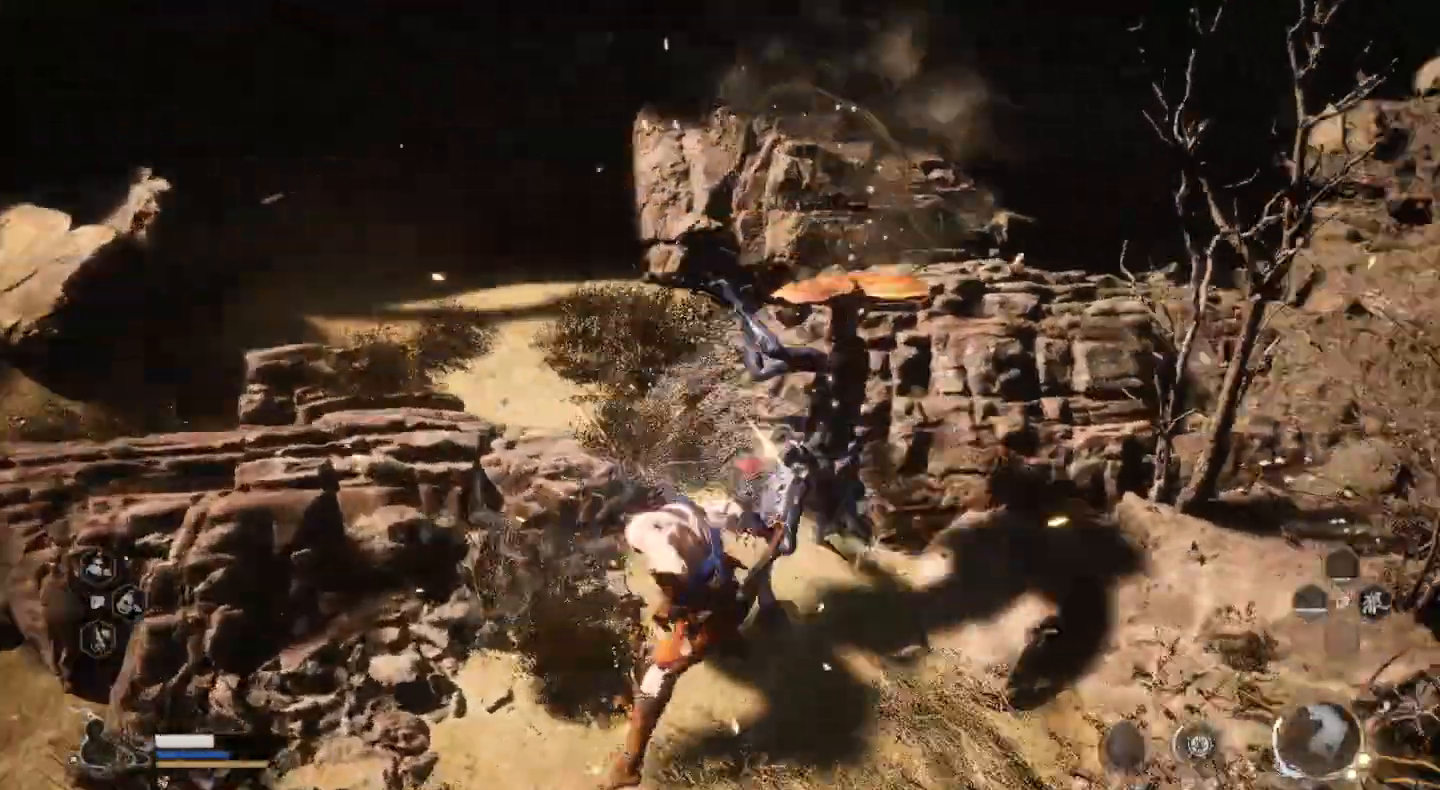
{"buttons": [], "left_stick": "right", "right_stick": "center", "events": [[33, "SQUARE", "up"], [100, "left_stick", "right"], [133, "CIRCLE", "down"], [233, "CIRCLE", "up"], [267, "CIRCLE", "down"], [367, "CIRCLE", "up"]]}
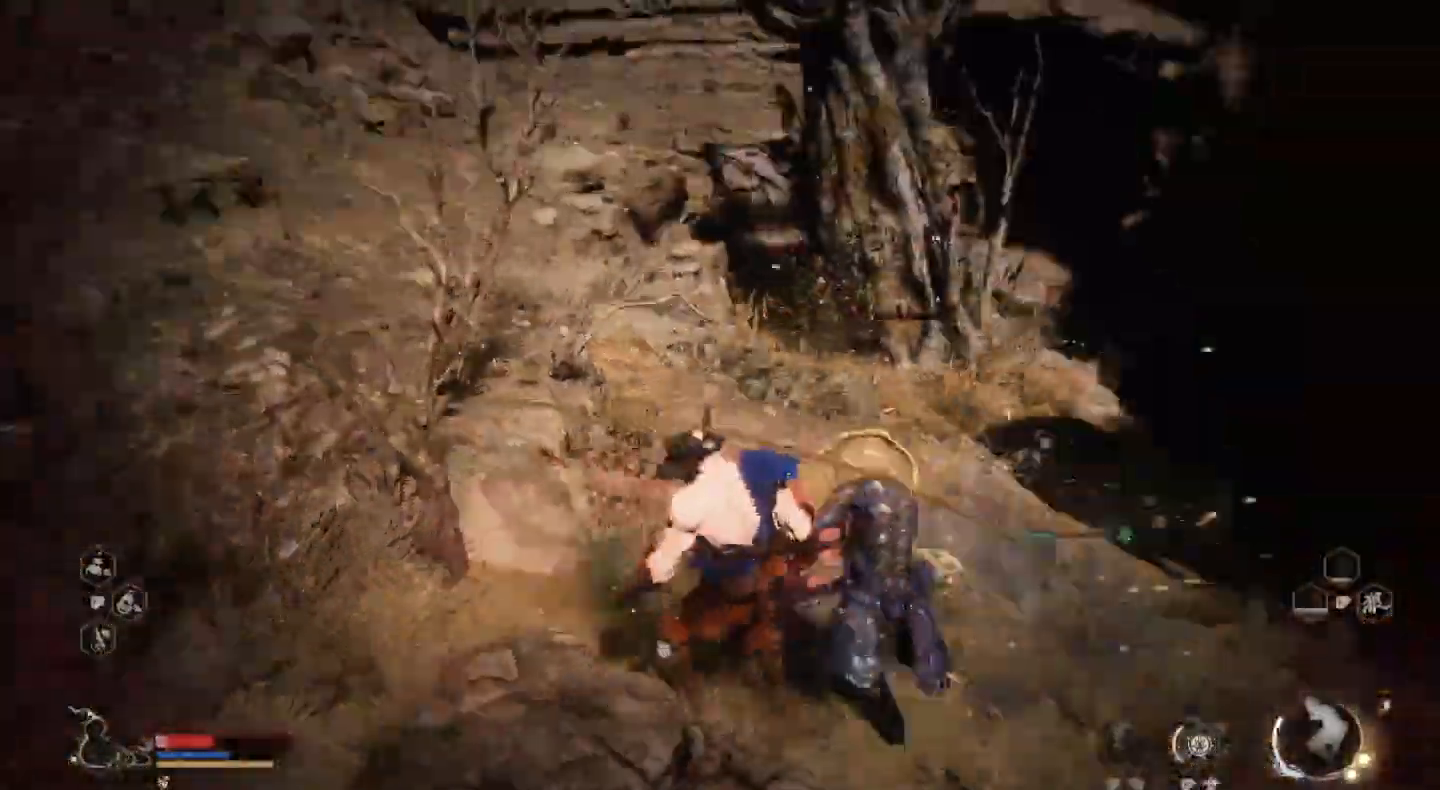
{"buttons": ["CIRCLE"], "left_stick": "left", "right_stick": "center", "events": [[67, "CIRCLE", "down"], [167, "CIRCLE", "up"], [167, "left_stick", "up"], [233, "CIRCLE", "down"], [367, "CIRCLE", "up"], [400, "CIRCLE", "down"], [467, "left_stick", "left"]]}
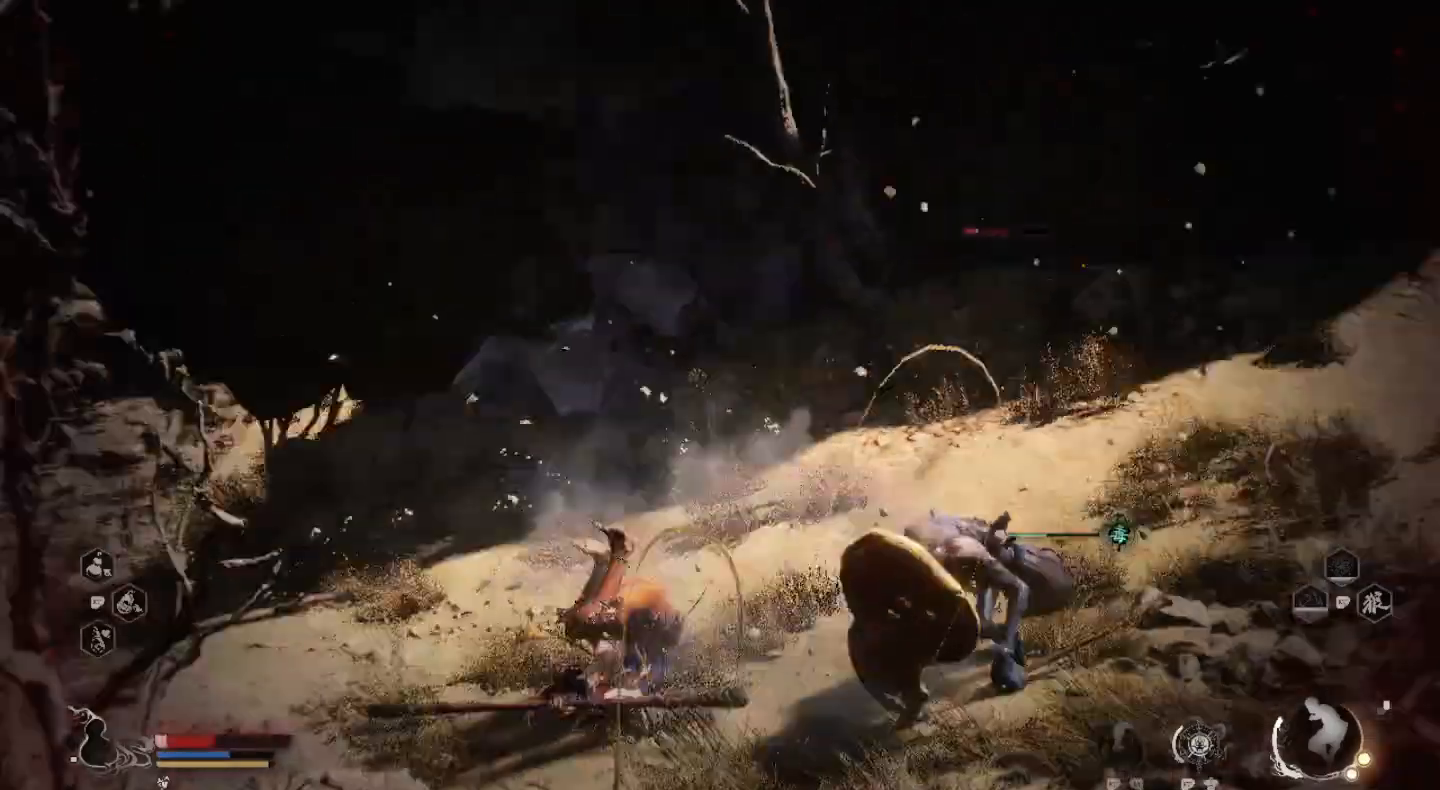
{"buttons": [], "left_stick": "down-left", "right_stick": "center", "events": [[33, "CIRCLE", "up"], [100, "CIRCLE", "down"], [167, "CIRCLE", "up"], [267, "left_stick", "down-left"]]}
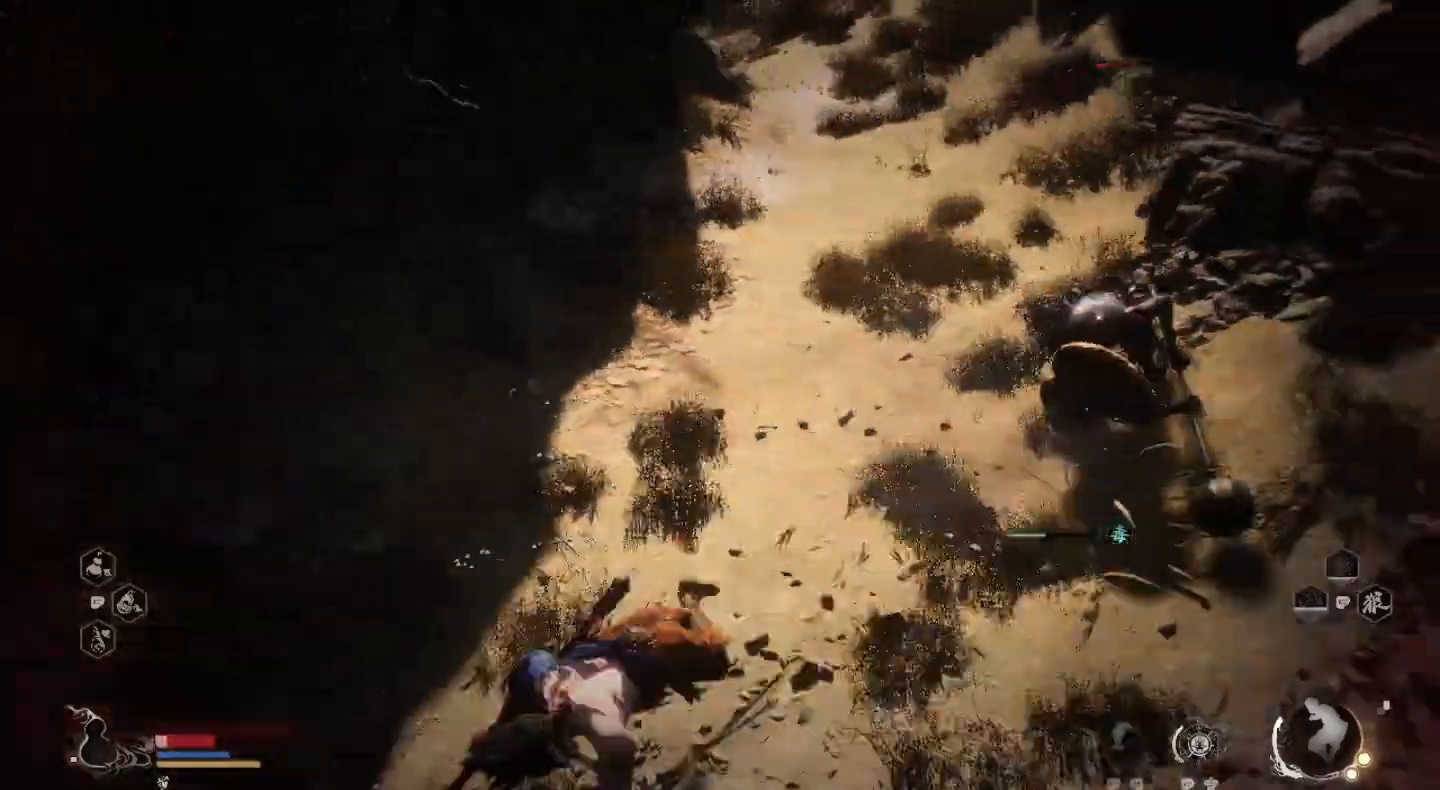
{"buttons": [], "left_stick": "down-left", "right_stick": "center", "events": [[167, "L1", "down"], [200, "L3", "down"], [300, "L1", "up"], [433, "L3", "up"]]}
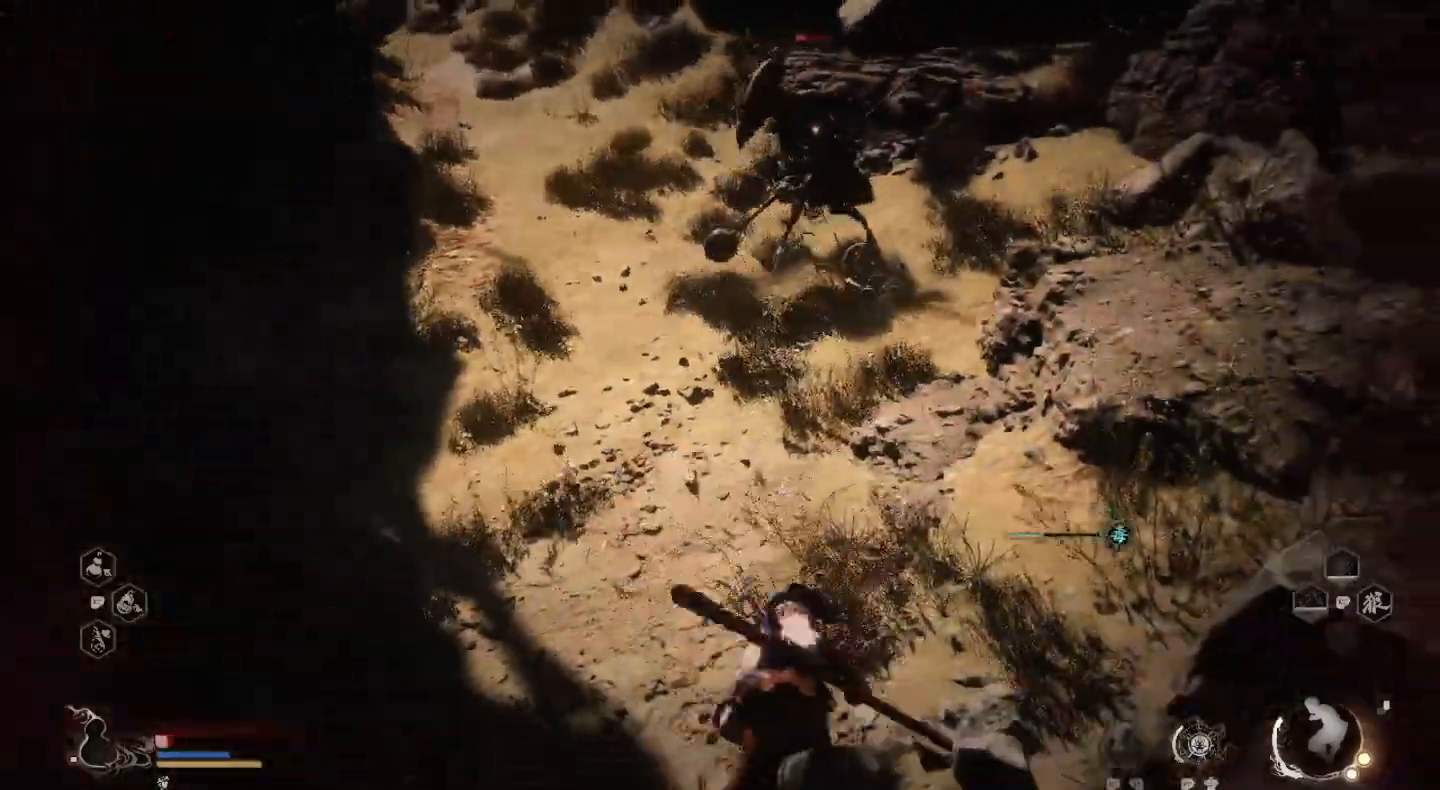
{"buttons": [], "left_stick": "left", "right_stick": "center", "events": [[33, "L1", "down"], [167, "L1", "up"], [300, "L1", "down"], [367, "left_stick", "left"], [433, "L1", "up"]]}
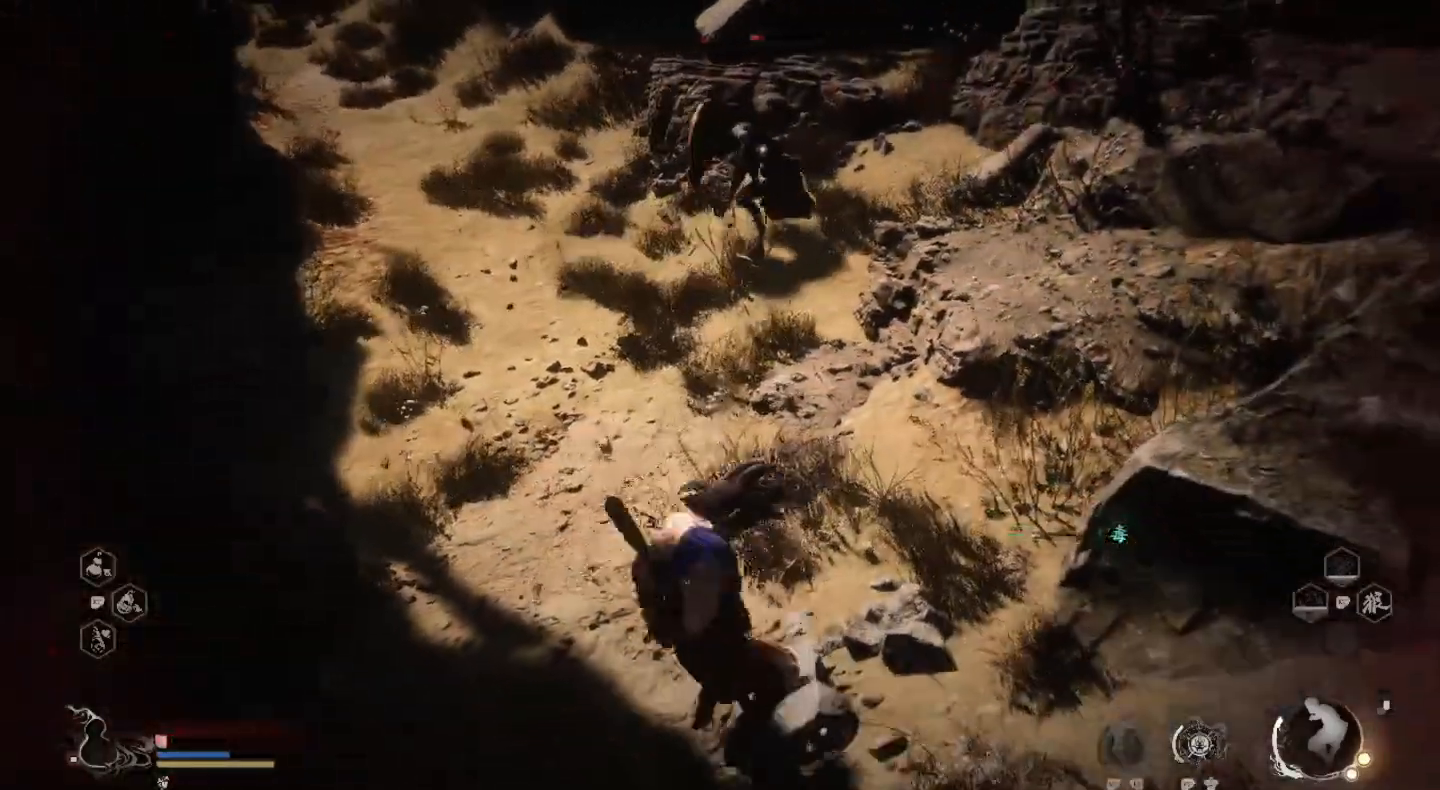
{"buttons": [], "left_stick": "left", "right_stick": "center", "events": []}
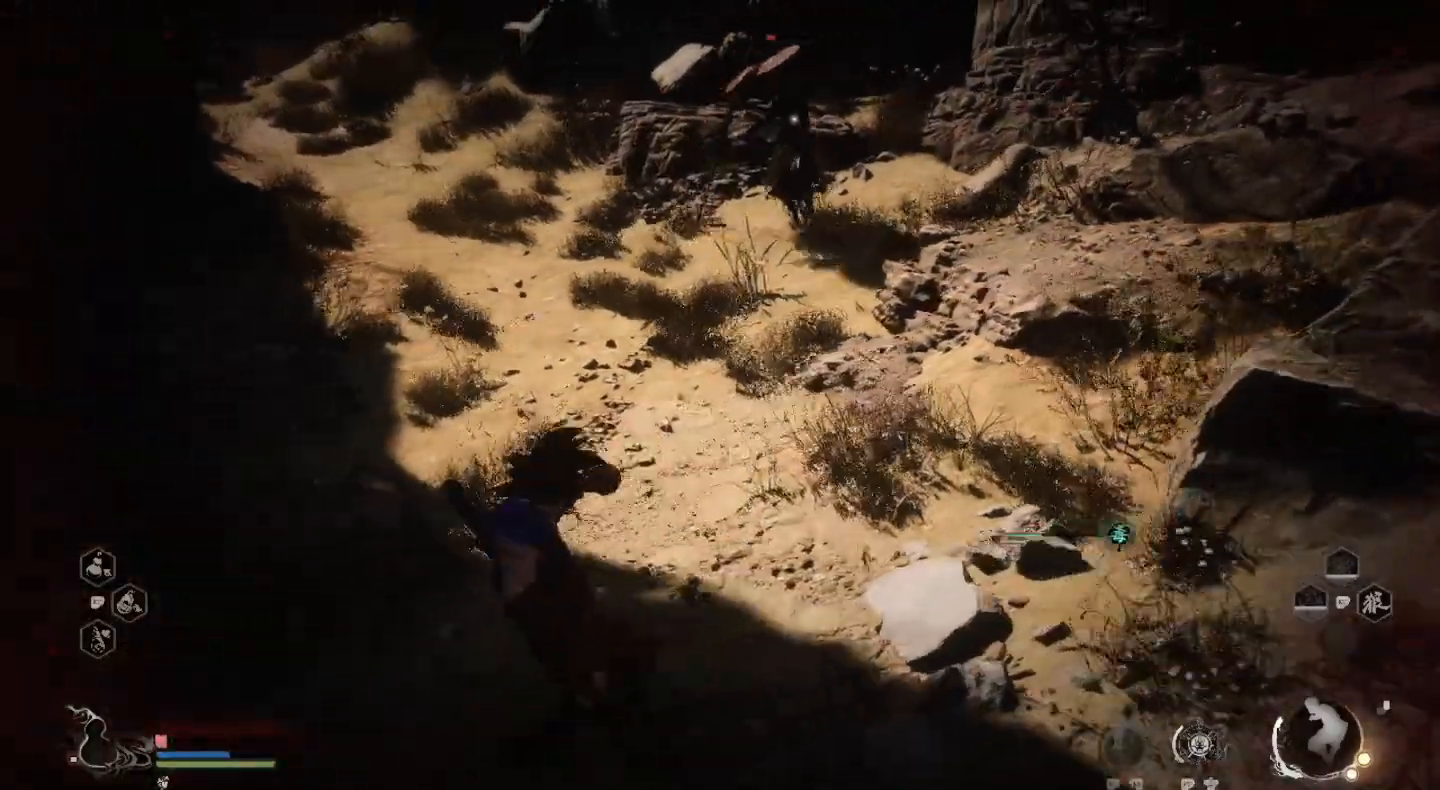
{"buttons": [], "left_stick": "up-right", "right_stick": "center", "events": [[200, "left_stick", "up-left"], [300, "left_stick", "up"], [500, "left_stick", "up-right"]]}
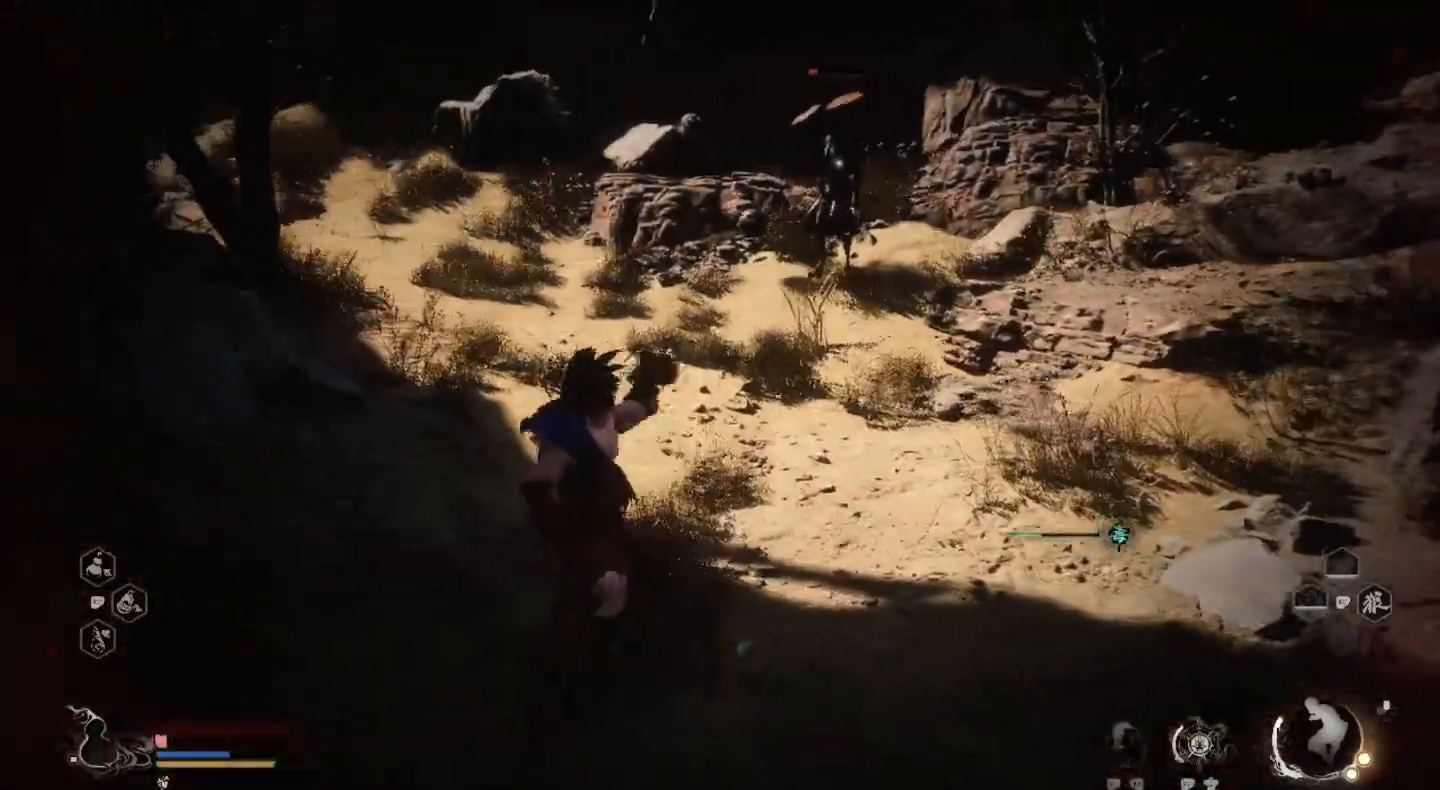
{"buttons": [], "left_stick": "right", "right_stick": "center", "events": [[100, "left_stick", "right"]]}
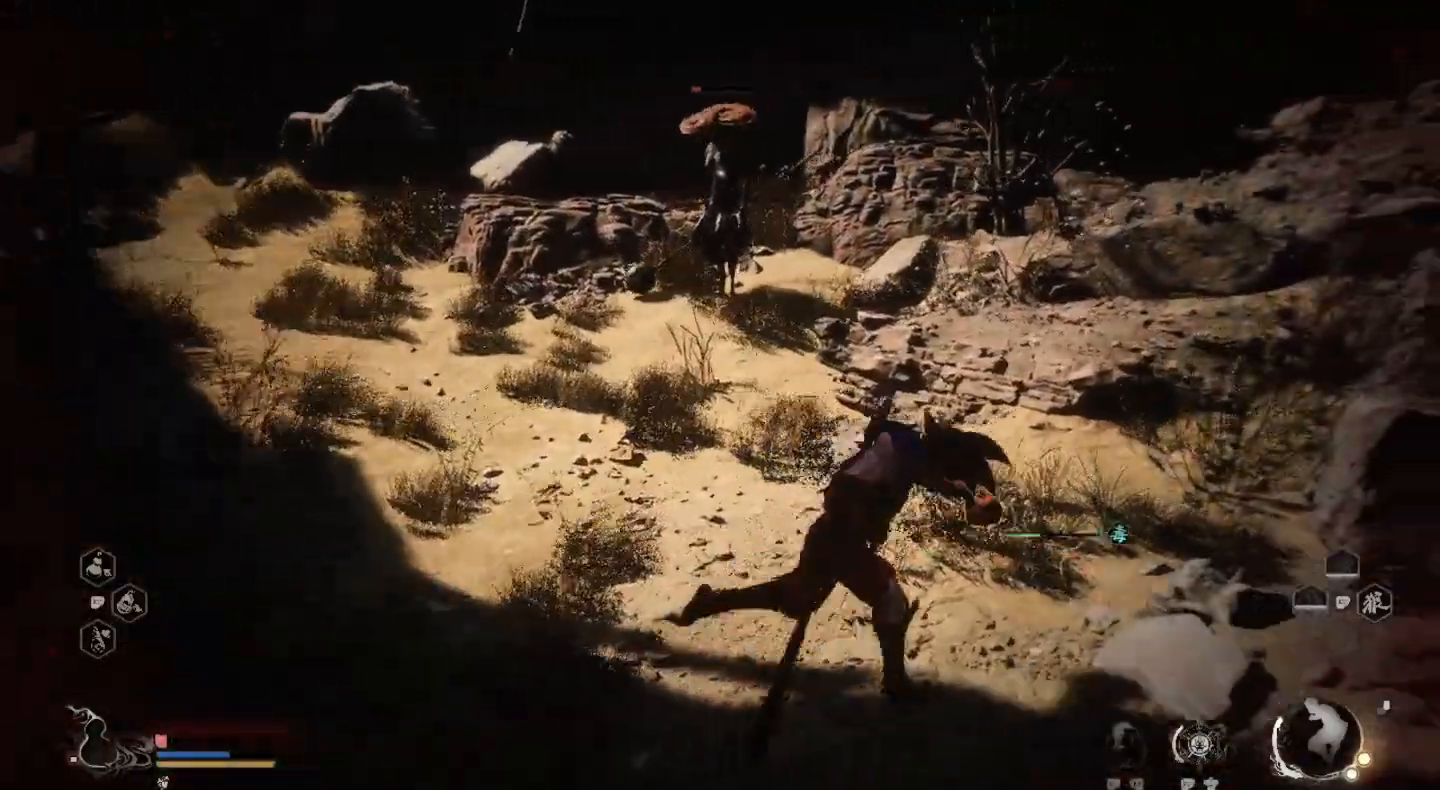
{"buttons": [], "left_stick": "up-right", "right_stick": "center", "events": [[500, "left_stick", "up-right"]]}
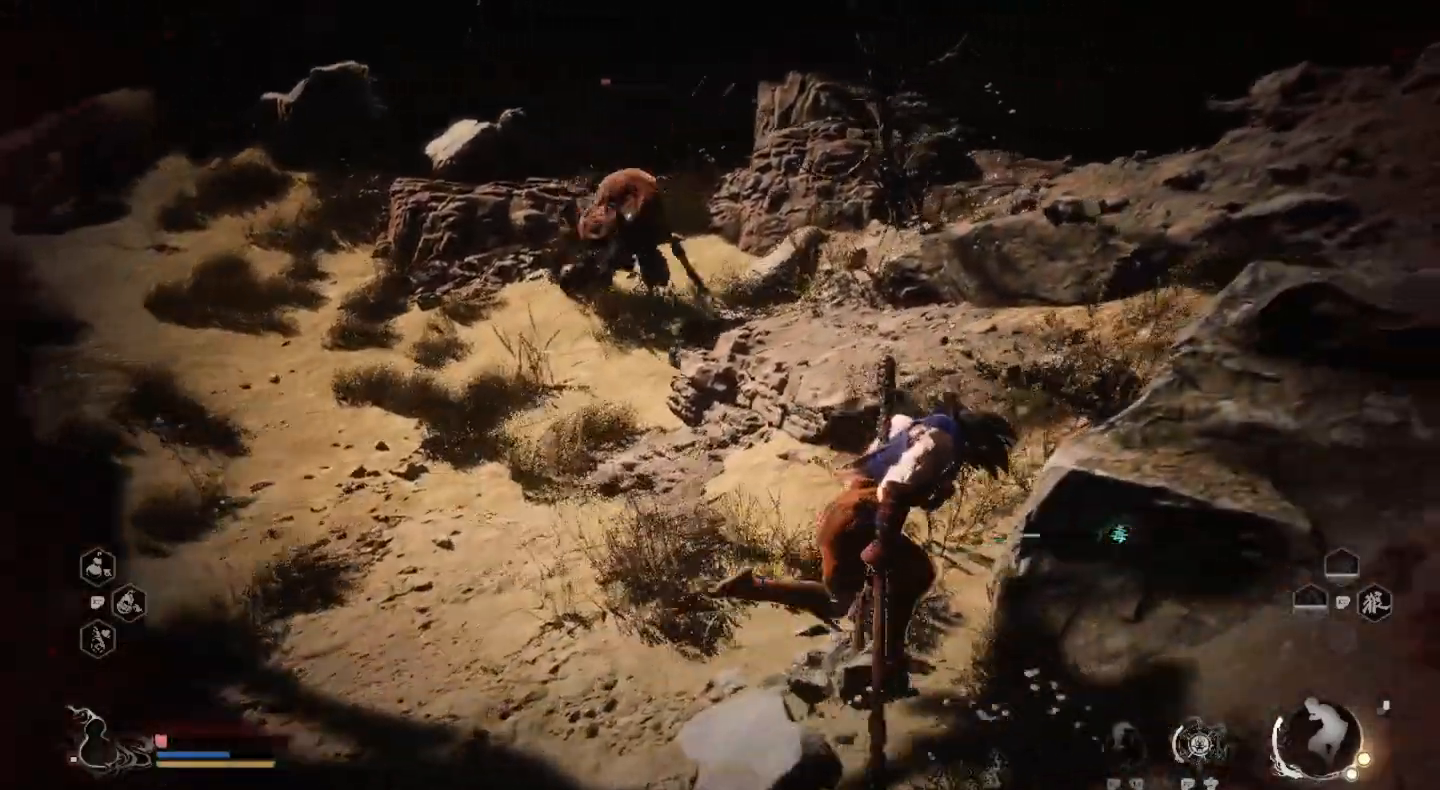
{"buttons": ["CIRCLE"], "left_stick": "right", "right_stick": "center", "events": [[400, "left_stick", "right"], [467, "CIRCLE", "down"]]}
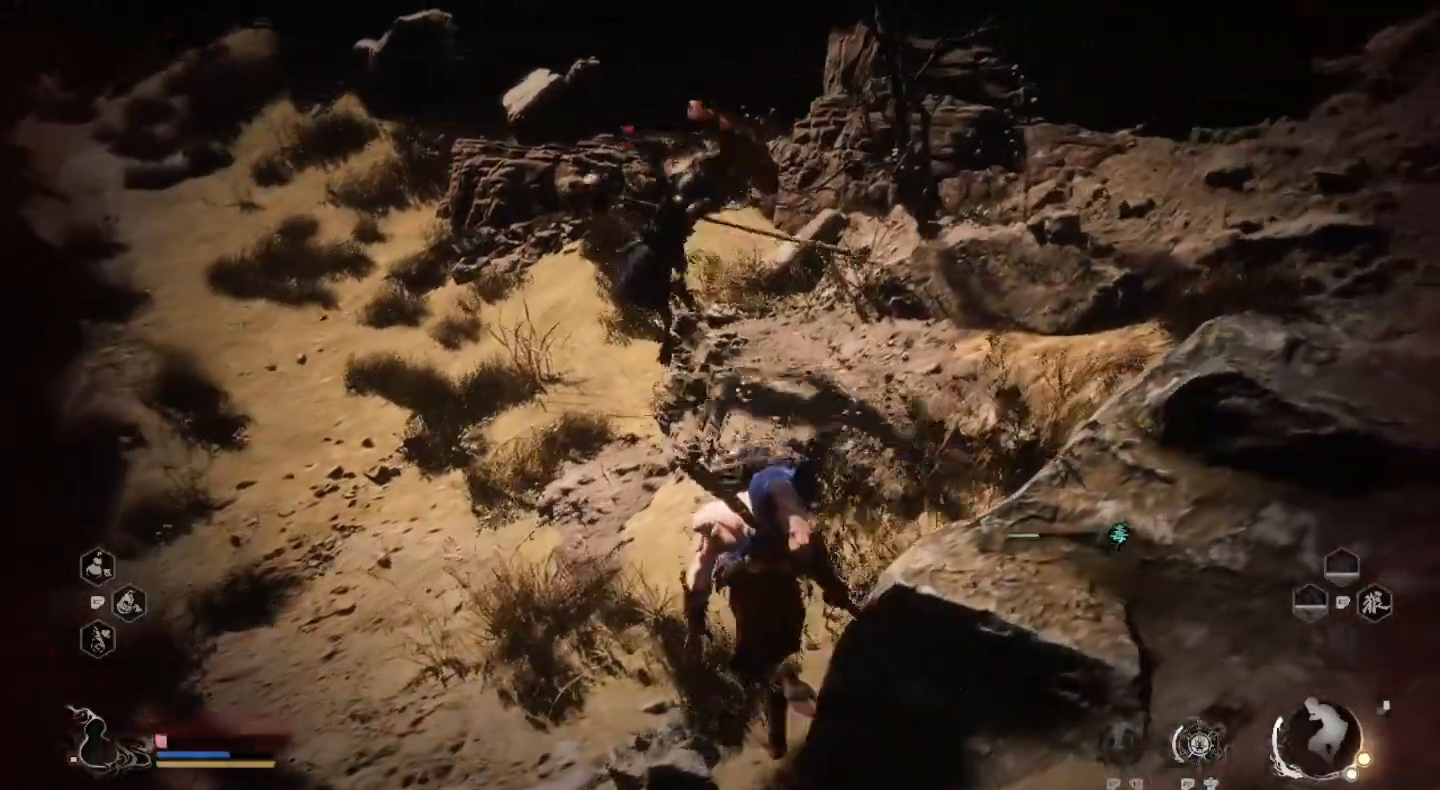
{"buttons": ["CIRCLE", "L3"], "left_stick": "right", "right_stick": "center", "events": [[100, "CIRCLE", "up"], [267, "CIRCLE", "down"], [267, "L3", "down"], [367, "CIRCLE", "up"], [433, "CIRCLE", "down"]]}
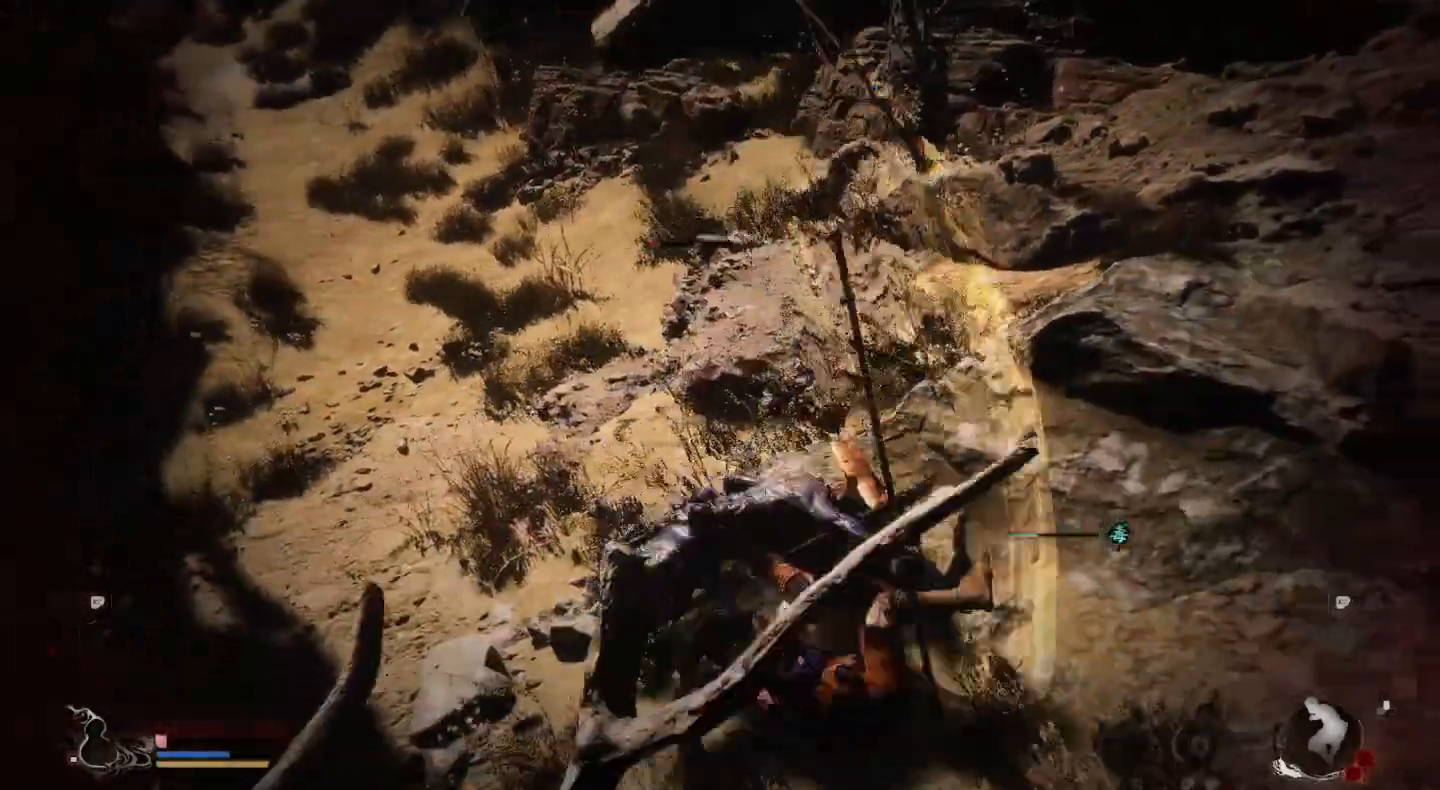
{"buttons": [], "left_stick": "center", "right_stick": "center", "events": [[33, "CIRCLE", "up"], [67, "left_stick", "down-right"], [167, "left_stick", "down"], [300, "L3", "up"], [400, "left_stick", "center"]]}
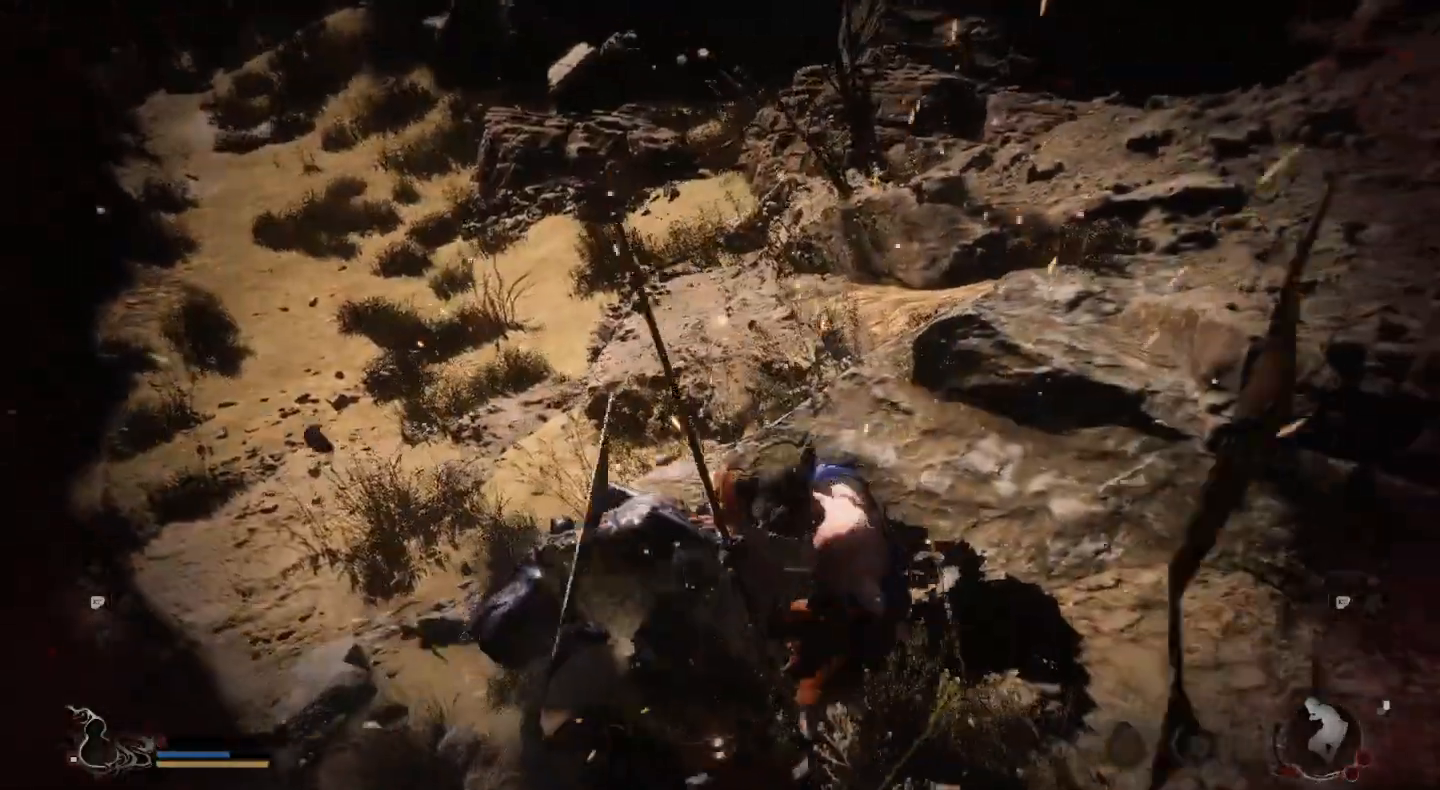
{"buttons": [], "left_stick": "right", "right_stick": "center", "events": [[233, "left_stick", "right"], [333, "CIRCLE", "down"], [467, "CIRCLE", "up"]]}
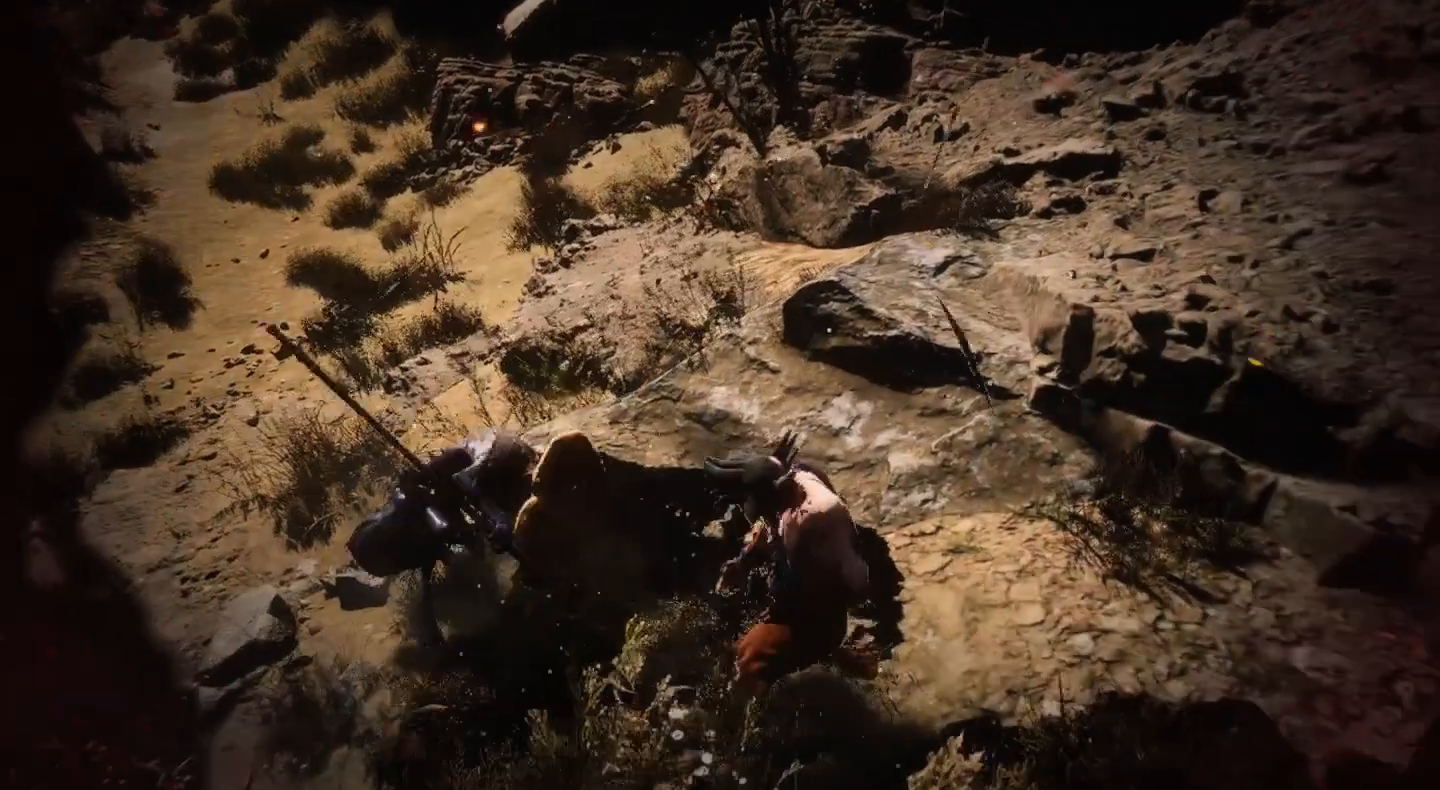
{"buttons": [], "left_stick": "right", "right_stick": "center", "events": []}
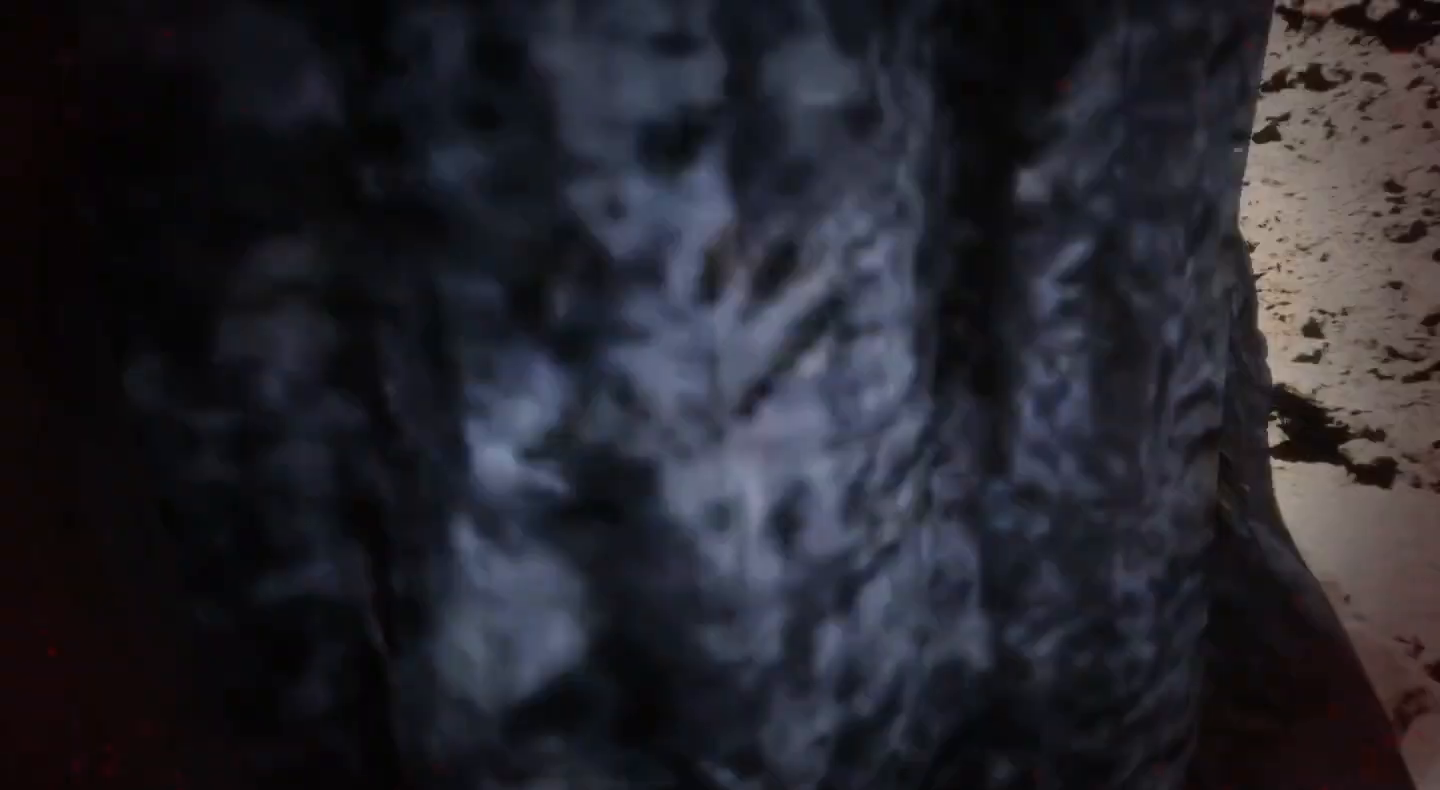
{"buttons": [], "left_stick": "center", "right_stick": "center", "events": [[200, "left_stick", "center"]]}